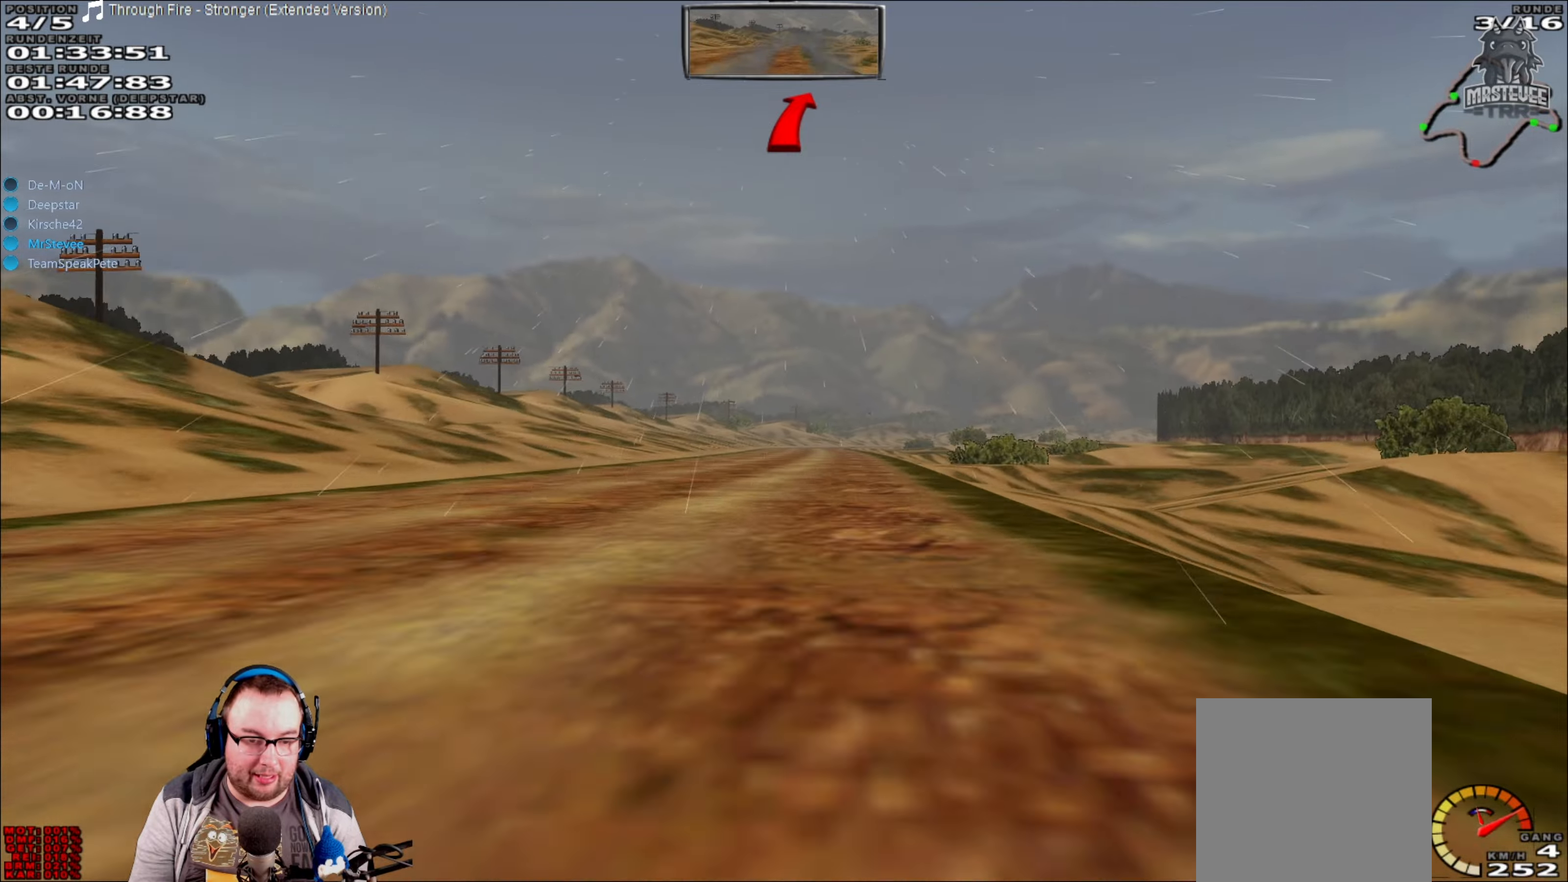
Gameplay with a controller (Xbox layout); each line is a JSON object with the inputs held at the frame after it. "events" lists button and stick changes between this image and that frame as [ms after this image, input, new state], when the widget could be followed in between. Not read: L3 R3.
{"buttons": ["R2"], "left_stick": "center", "right_stick": "center", "events": [[266, "left_stick", "left"], [416, "left_stick", "center"]]}
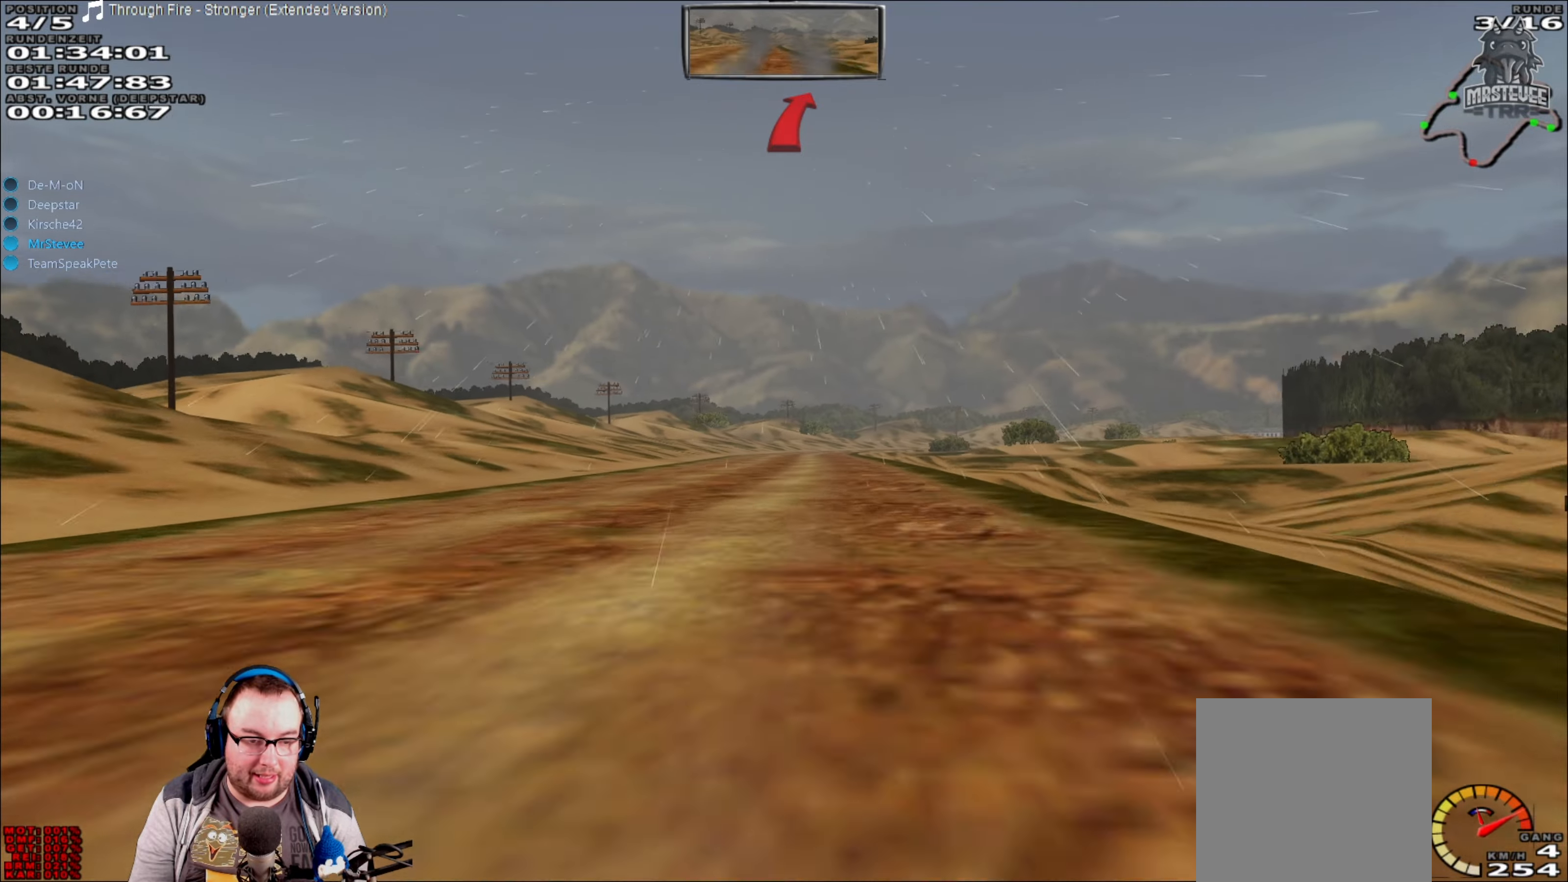
{"buttons": ["R2"], "left_stick": "center", "right_stick": "center", "events": []}
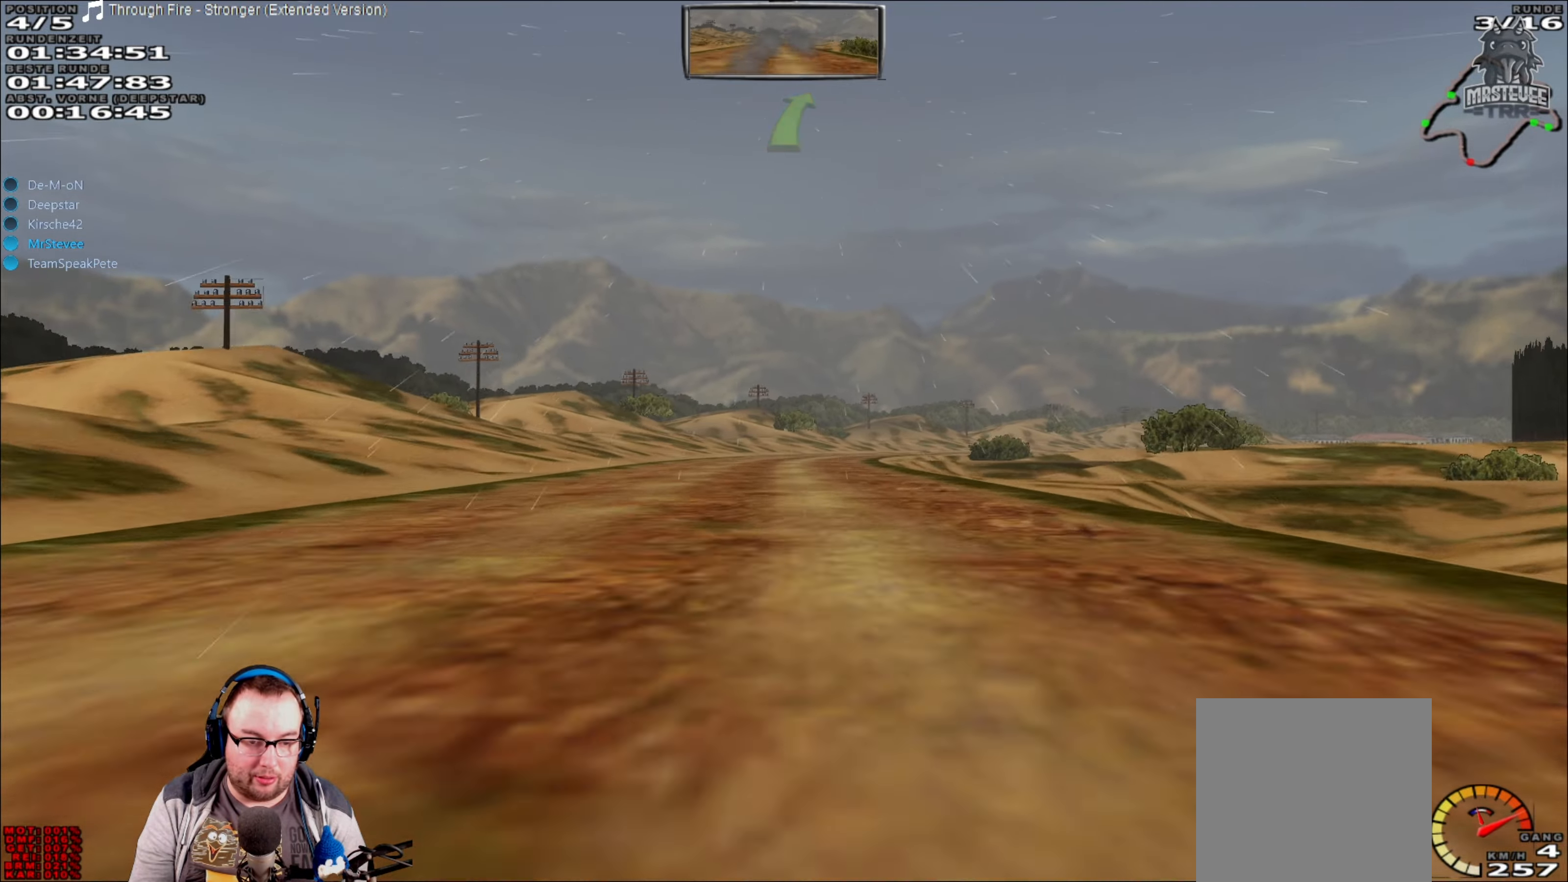
{"buttons": [], "left_stick": "right", "right_stick": "center", "events": [[350, "R2", "up"], [350, "left_stick", "right"]]}
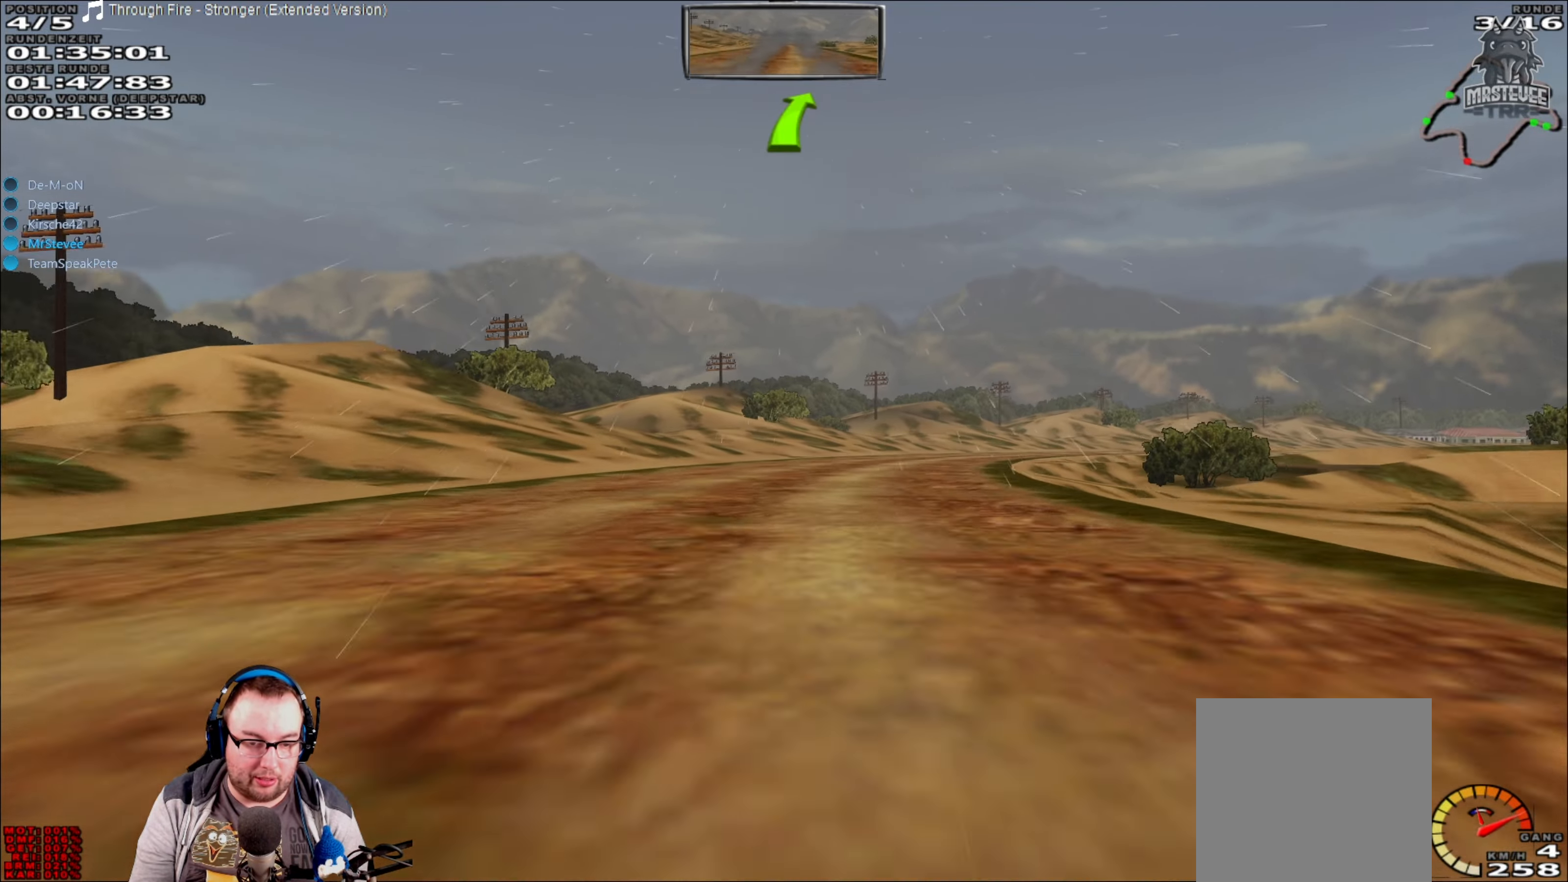
{"buttons": ["R2"], "left_stick": "right", "right_stick": "center", "events": [[66, "left_stick", "center"], [166, "R2", "down"], [266, "left_stick", "right"]]}
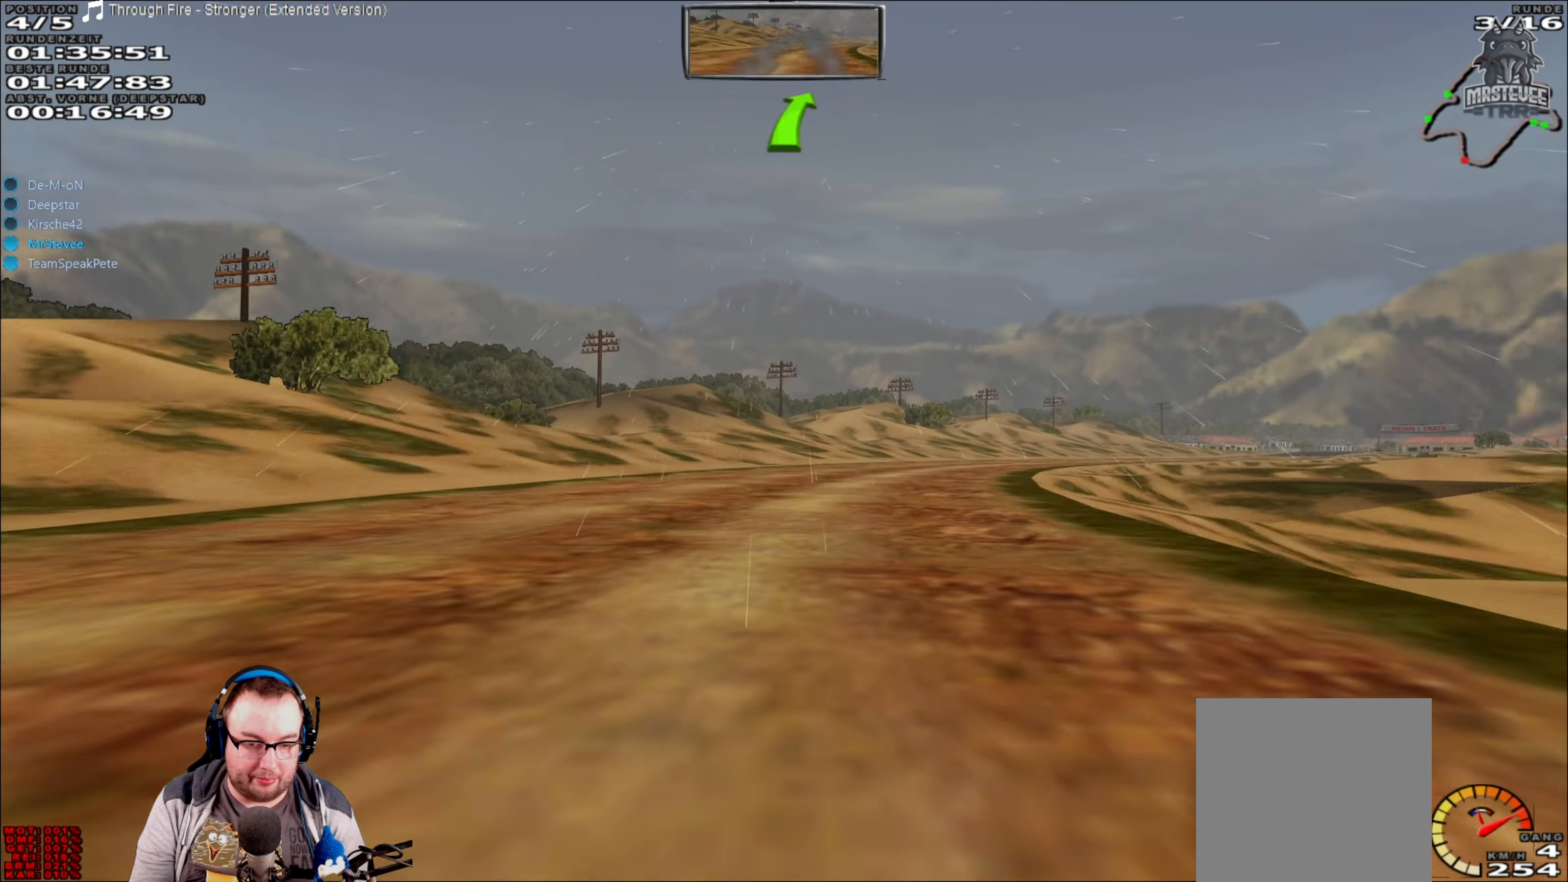
{"buttons": ["R2"], "left_stick": "center", "right_stick": "center", "events": [[66, "left_stick", "center"], [166, "left_stick", "right"], [333, "R2", "up"], [383, "R2", "down"], [400, "left_stick", "center"]]}
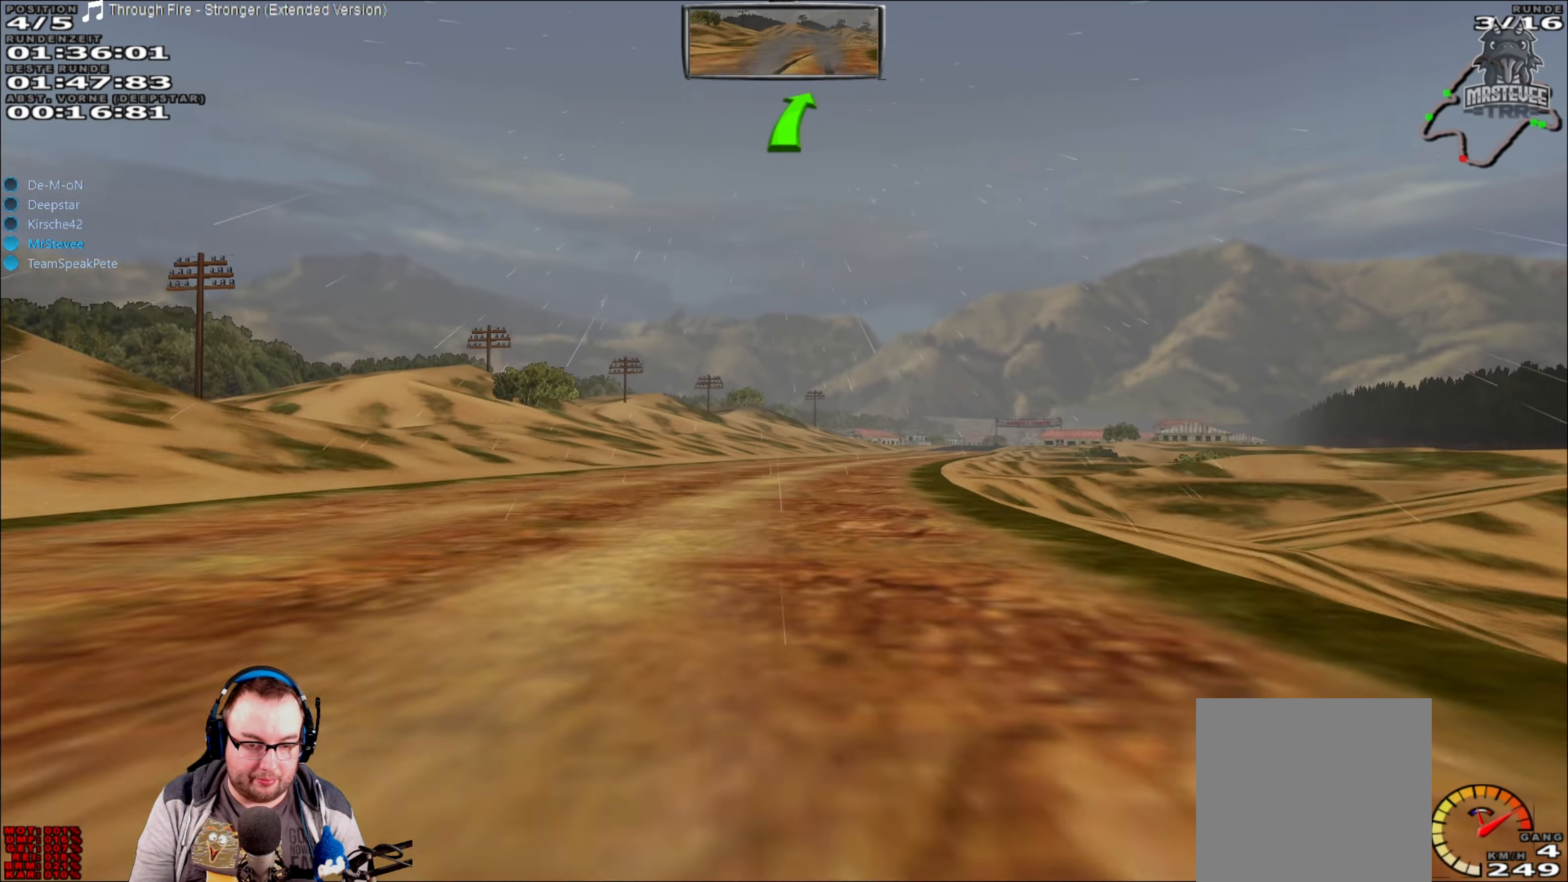
{"buttons": ["R2"], "left_stick": "right", "right_stick": "center", "events": [[33, "left_stick", "right"], [116, "left_stick", "center"], [400, "left_stick", "right"]]}
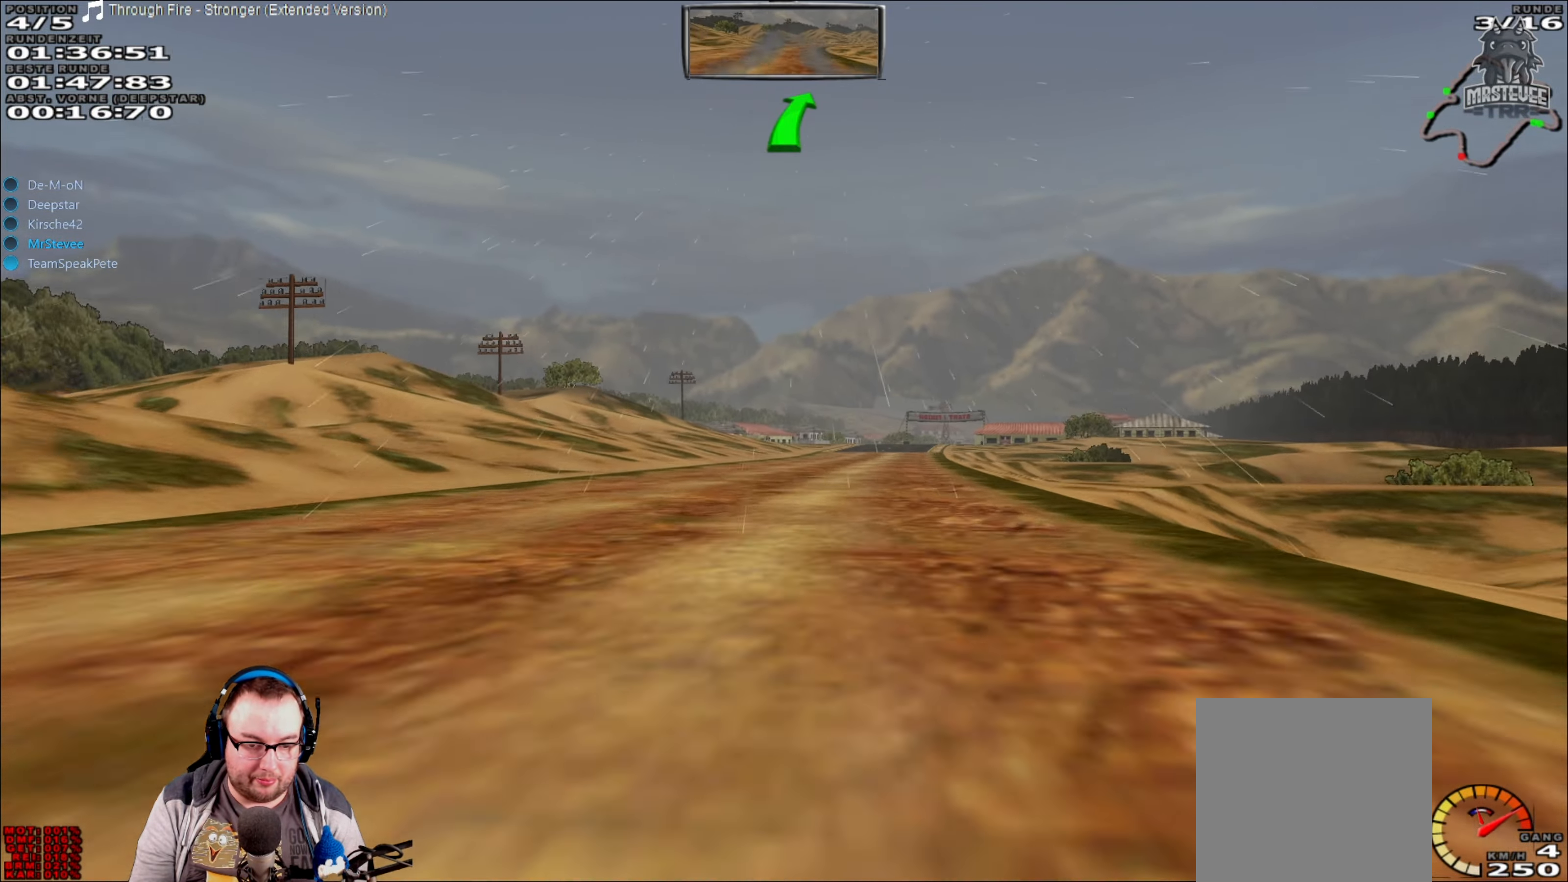
{"buttons": ["R2"], "left_stick": "center", "right_stick": "center", "events": [[33, "left_stick", "center"]]}
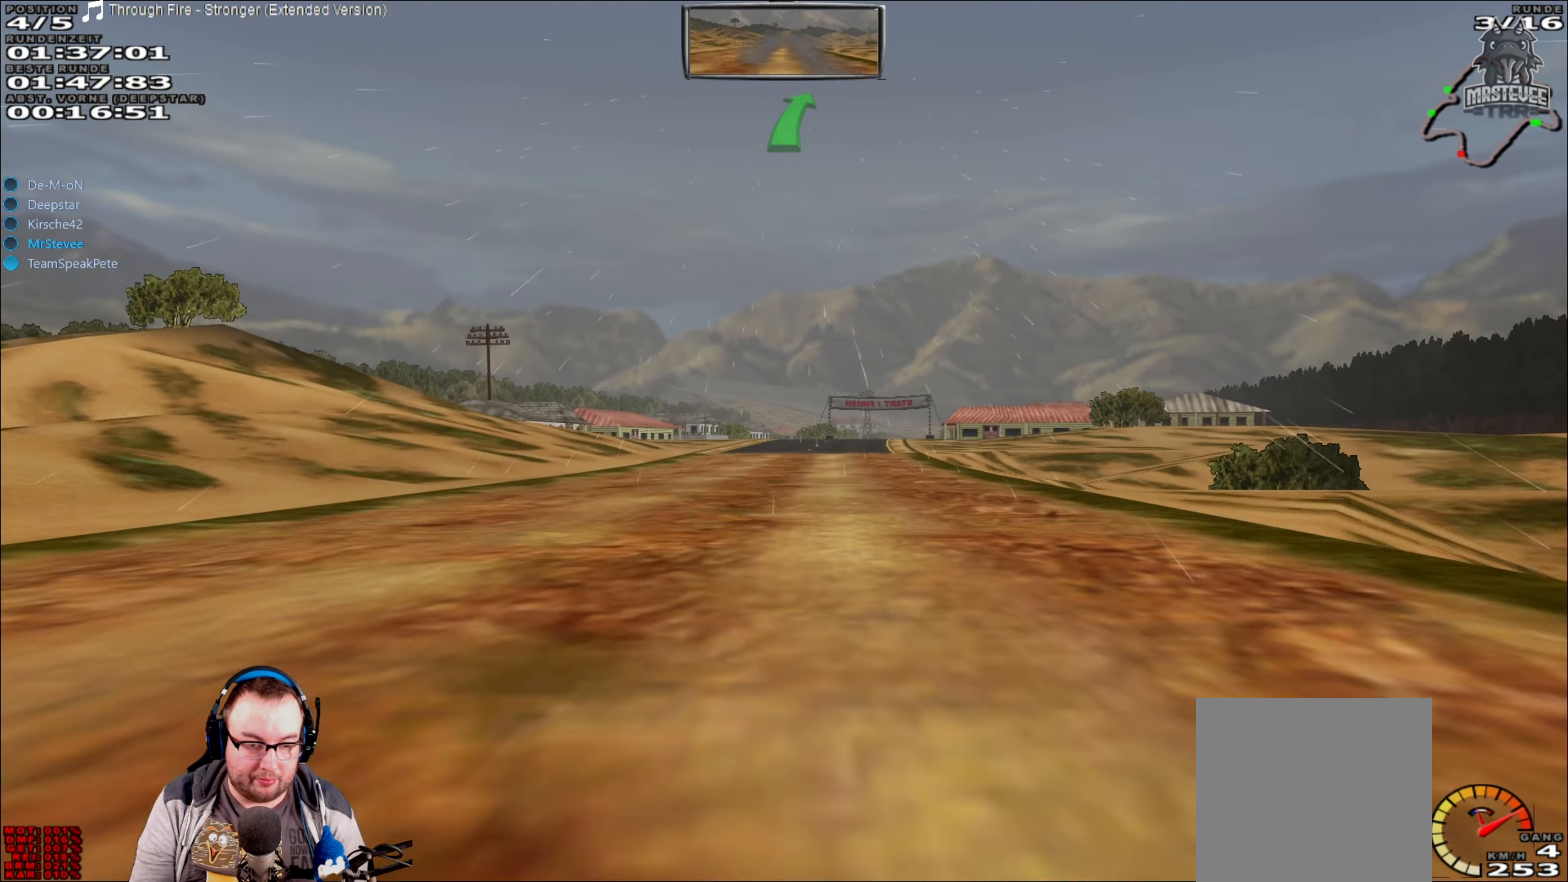
{"buttons": ["R2"], "left_stick": "center", "right_stick": "center", "events": [[250, "left_stick", "right"], [366, "left_stick", "center"]]}
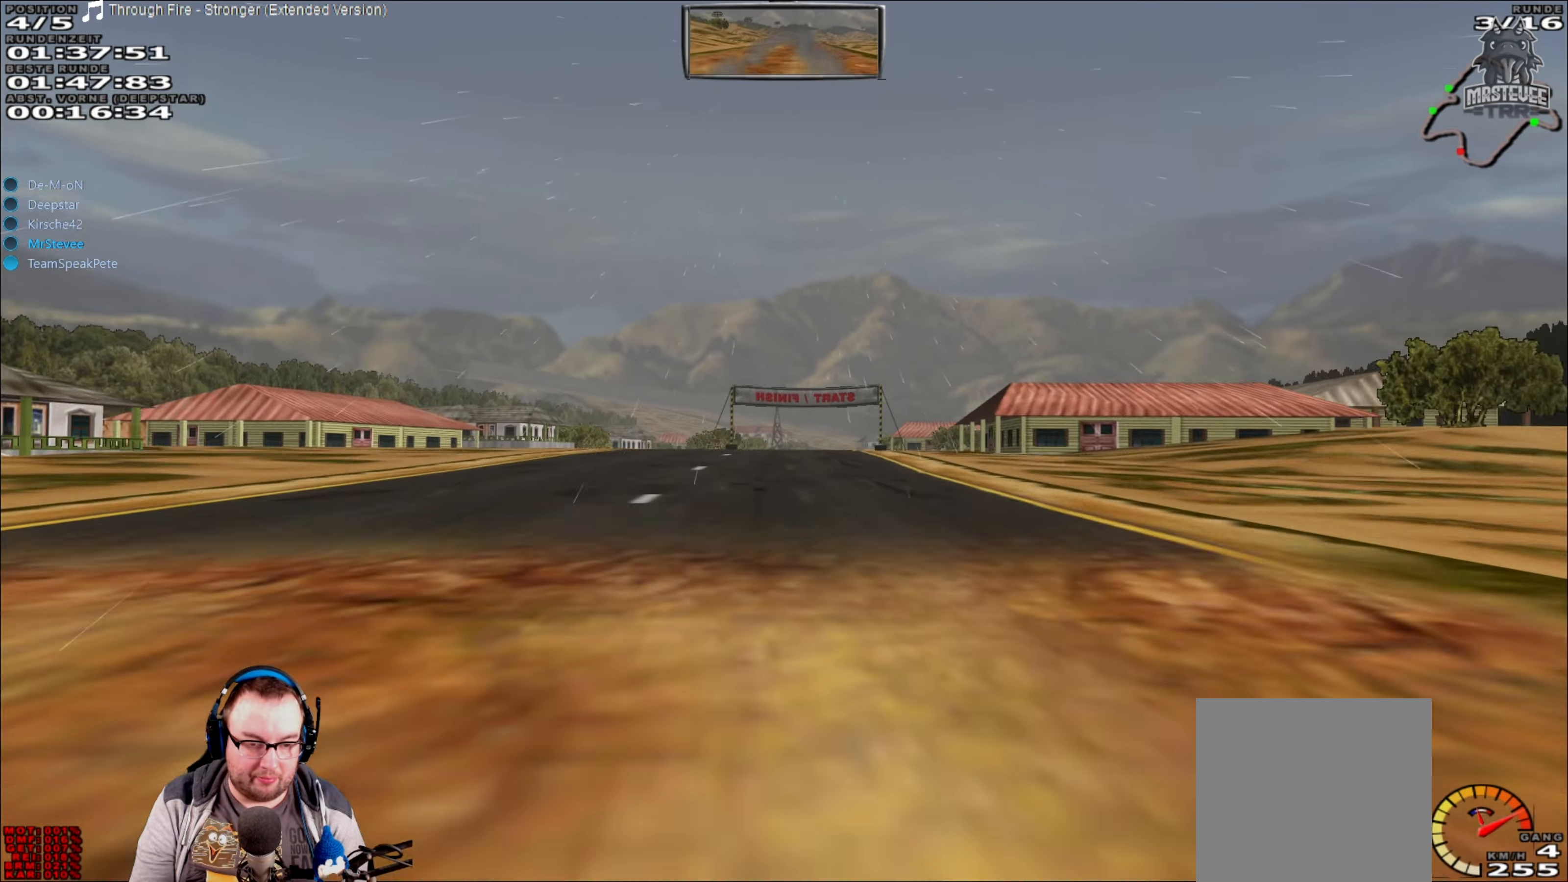
{"buttons": ["R2"], "left_stick": "right", "right_stick": "center", "events": [[483, "left_stick", "right"]]}
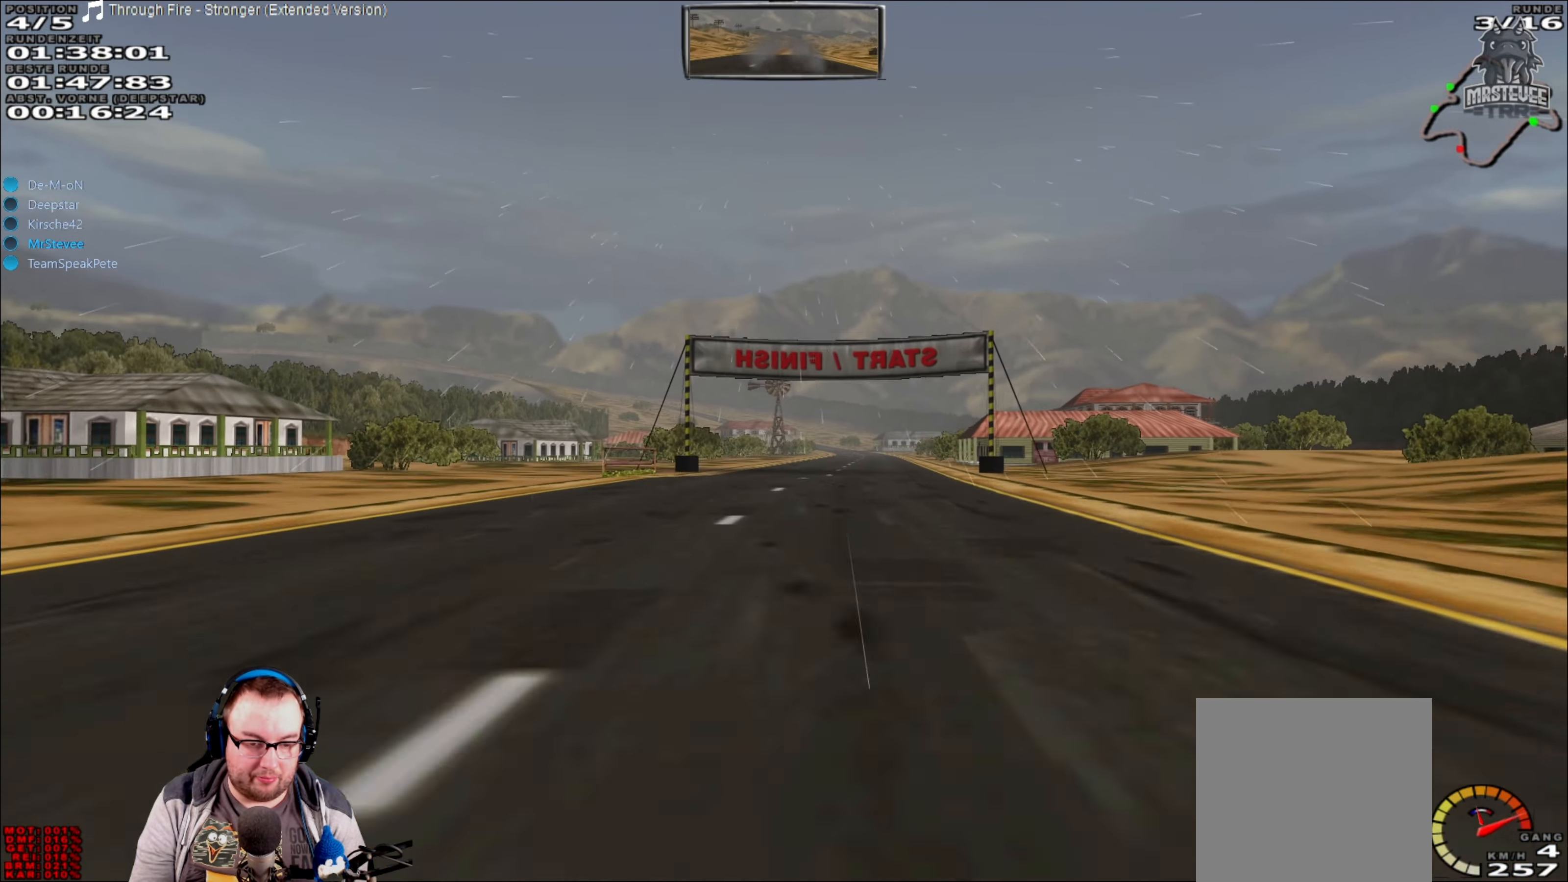
{"buttons": ["R2"], "left_stick": "center", "right_stick": "center", "events": [[100, "left_stick", "center"], [383, "left_stick", "down-left"], [433, "left_stick", "center"]]}
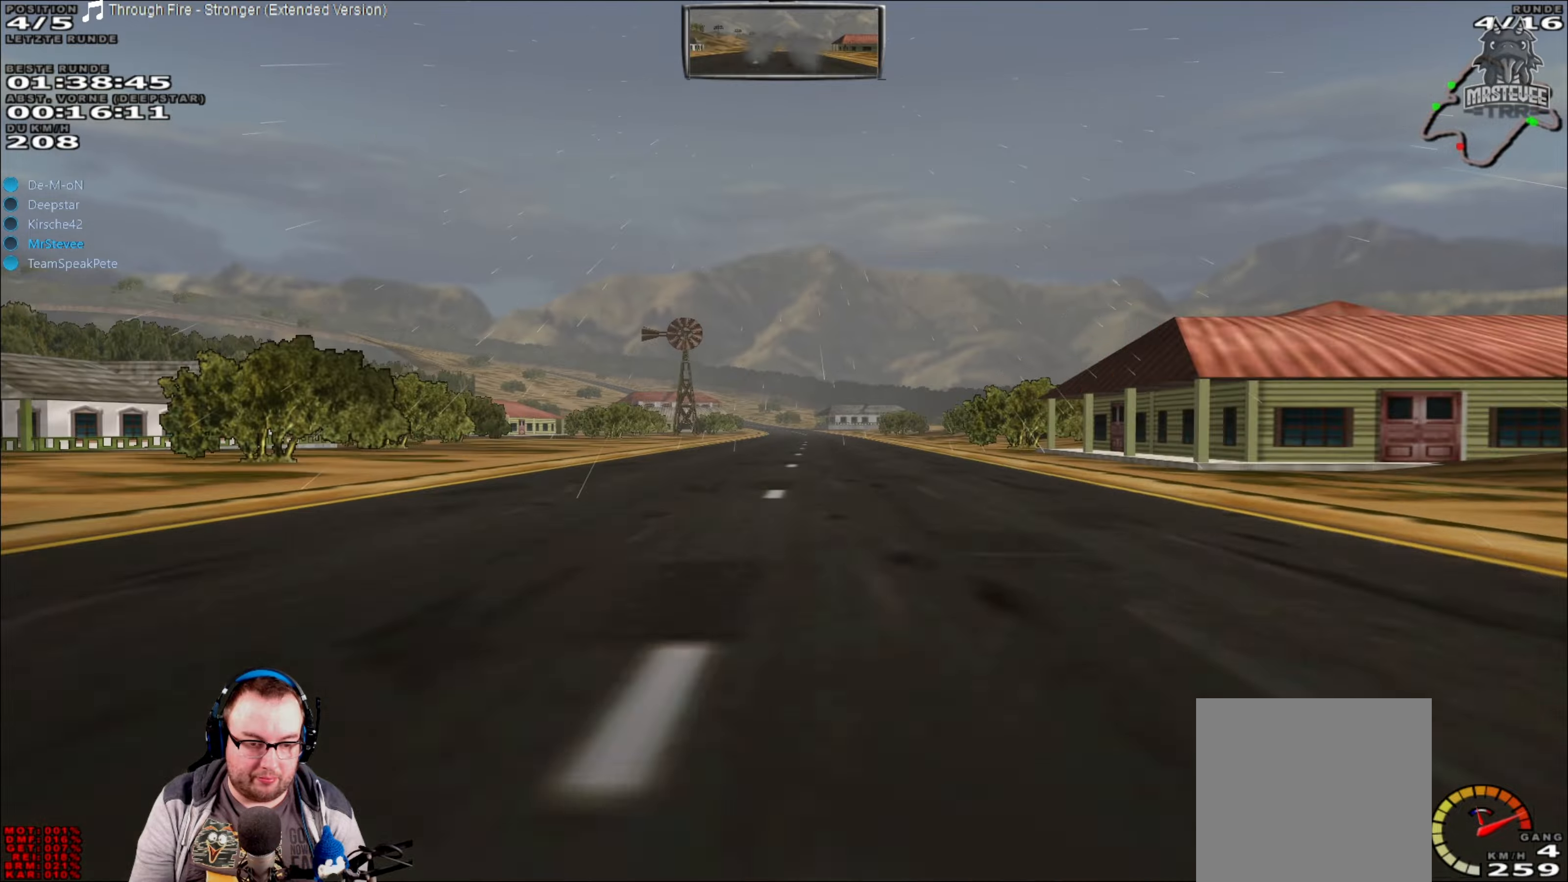
{"buttons": ["R2"], "left_stick": "center", "right_stick": "center", "events": [[417, "left_stick", "right"], [500, "left_stick", "center"]]}
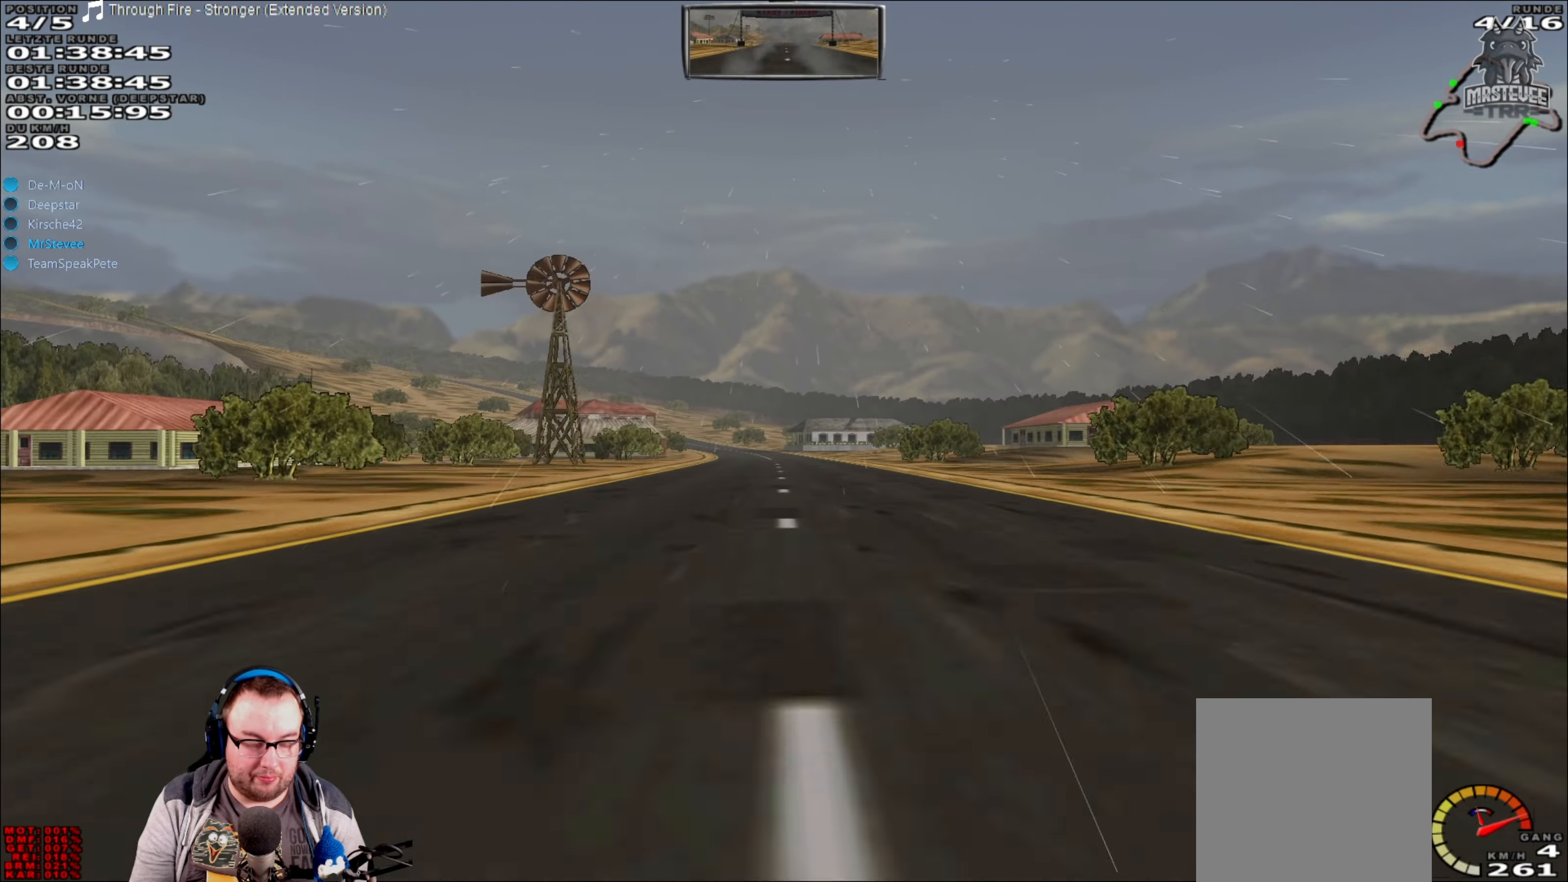
{"buttons": ["R2"], "left_stick": "center", "right_stick": "center", "events": [[367, "left_stick", "left"], [433, "left_stick", "center"]]}
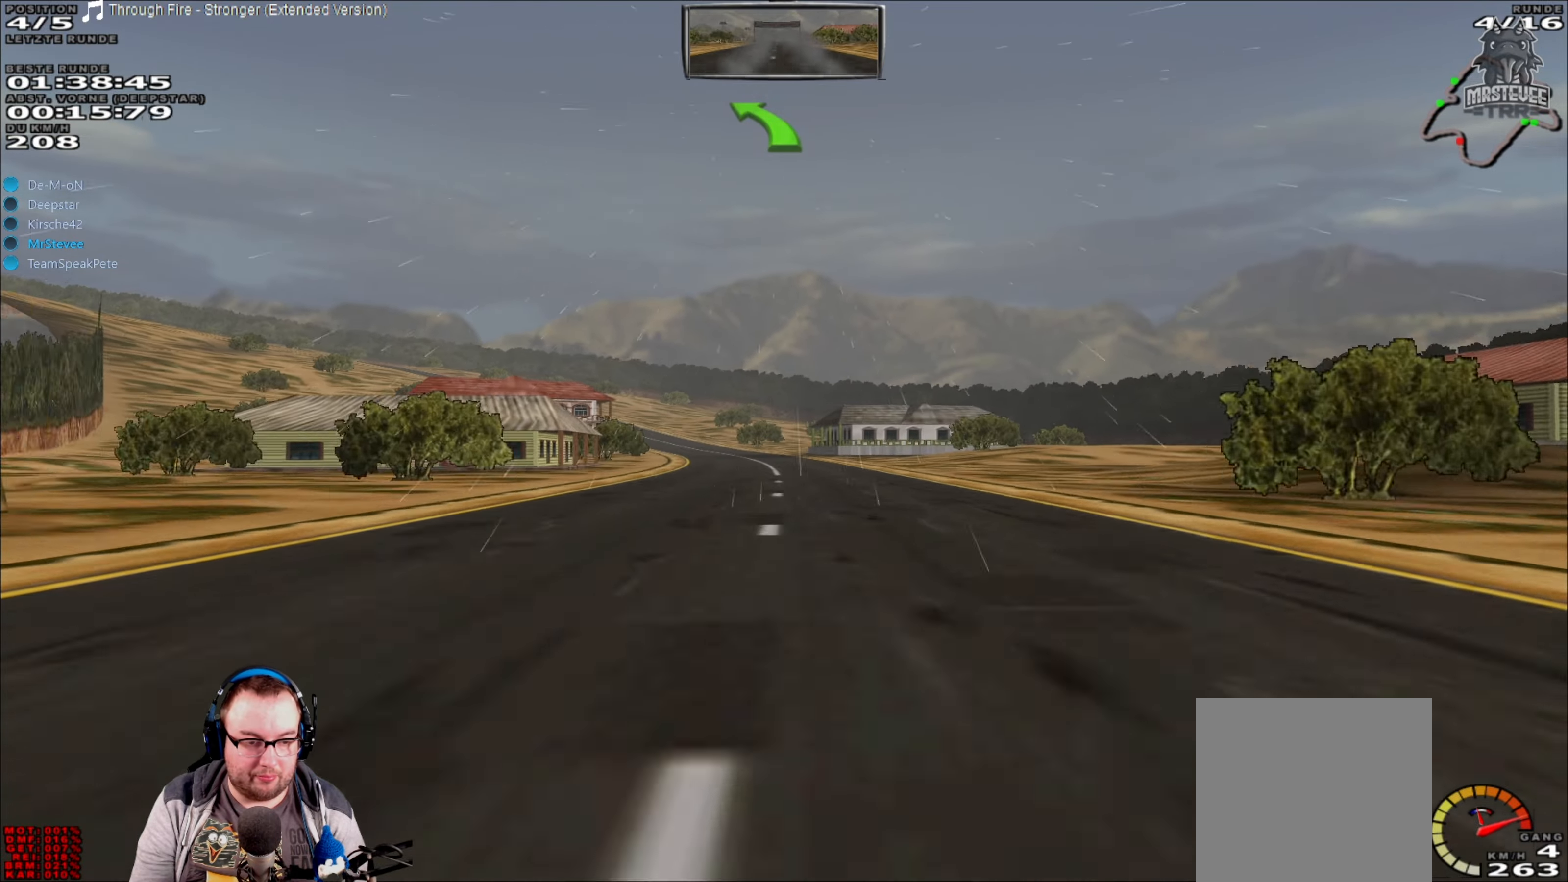
{"buttons": [], "left_stick": "left", "right_stick": "center", "events": [[283, "left_stick", "left"], [467, "R2", "up"]]}
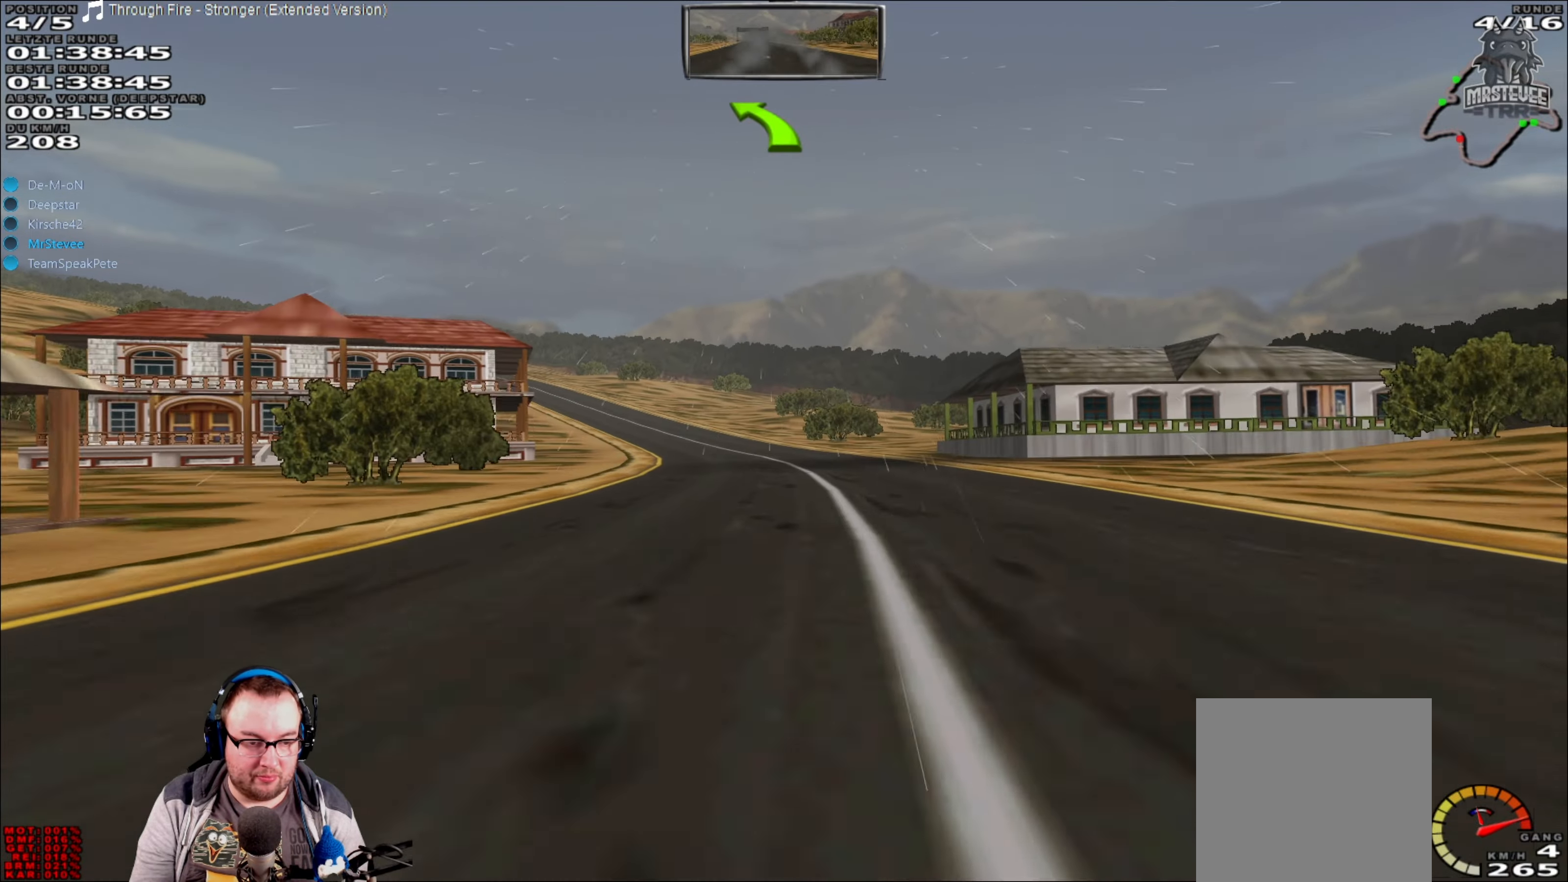
{"buttons": [], "left_stick": "left", "right_stick": "center", "events": [[33, "left_stick", "center"], [167, "left_stick", "left"], [300, "left_stick", "center"], [433, "left_stick", "left"]]}
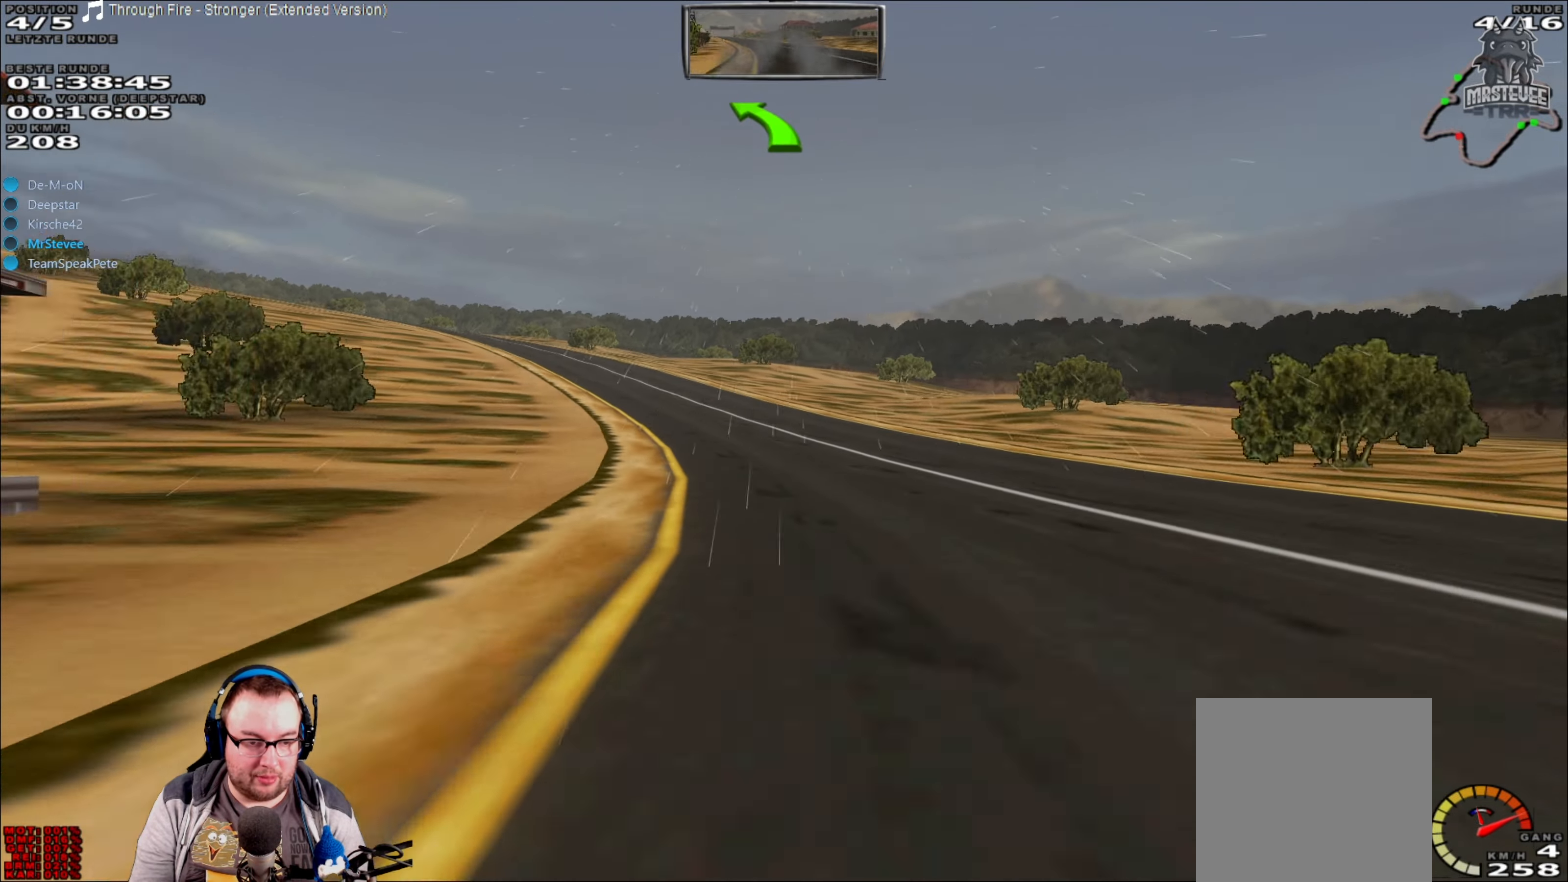
{"buttons": ["R2"], "left_stick": "down-left", "right_stick": "center", "events": [[50, "left_stick", "center"], [133, "left_stick", "down-left"], [283, "left_stick", "center"], [317, "R2", "down"], [433, "left_stick", "down-left"]]}
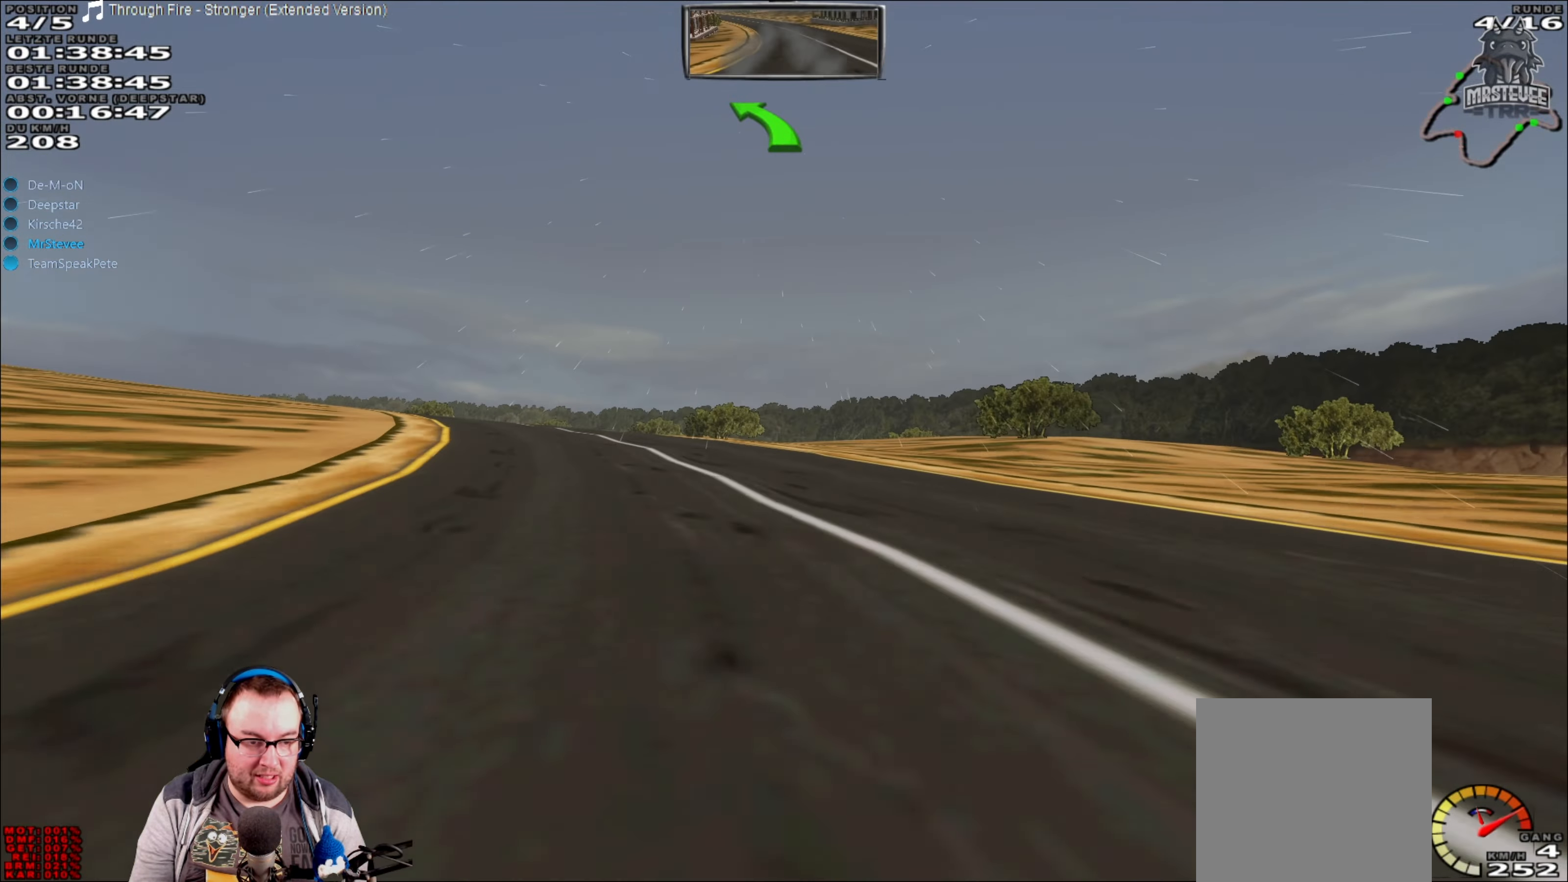
{"buttons": [], "left_stick": "down-left", "right_stick": "center", "events": [[217, "R2", "up"], [333, "left_stick", "center"], [433, "left_stick", "down-left"]]}
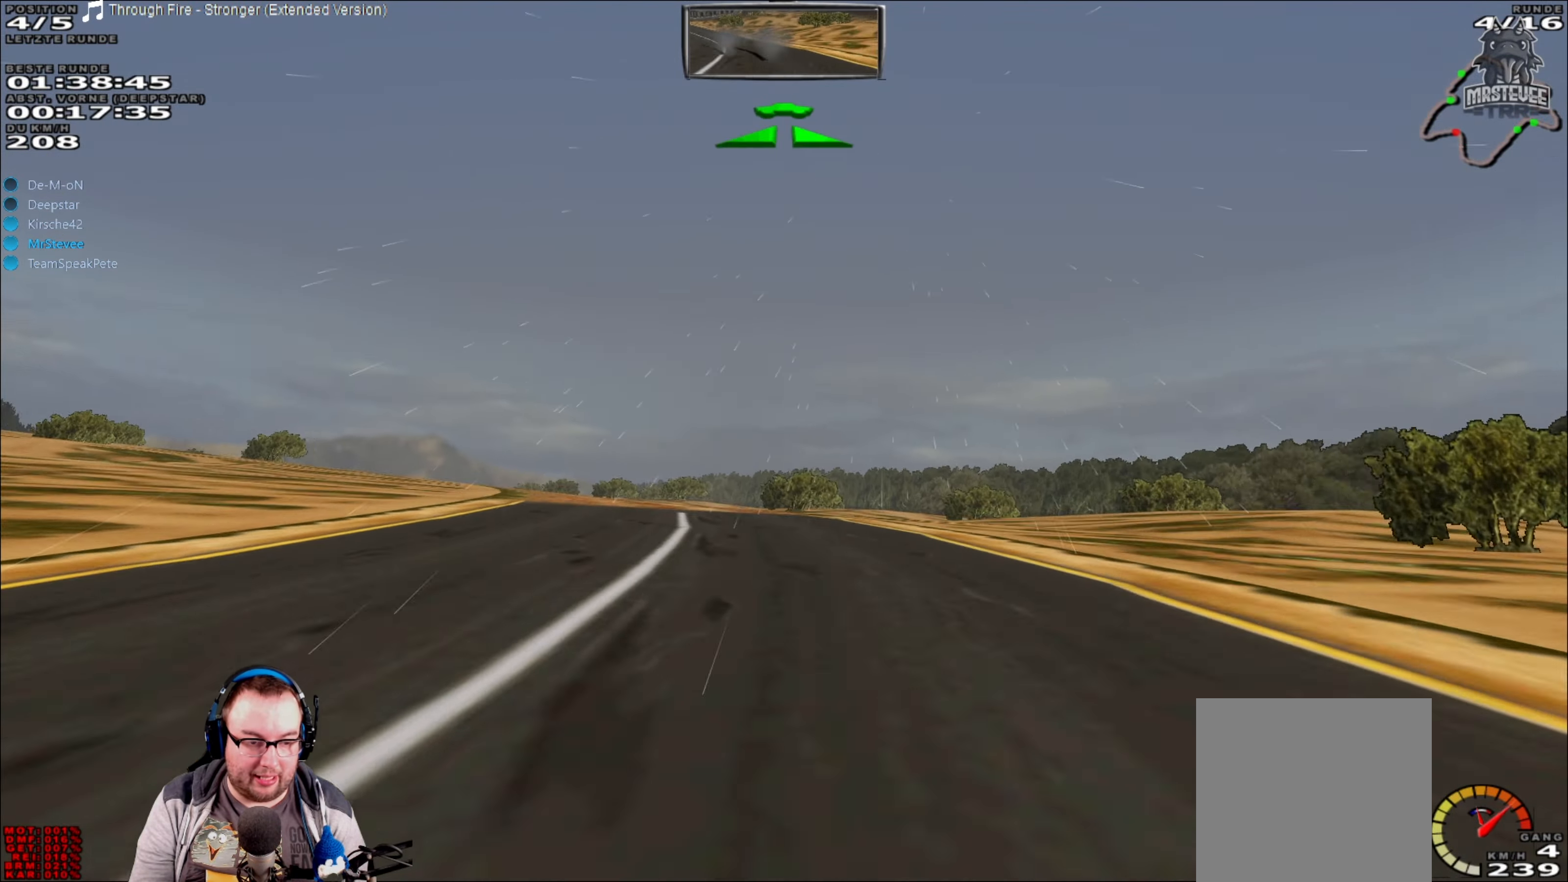
{"buttons": ["R2"], "left_stick": "center", "right_stick": "center", "events": [[167, "left_stick", "center"], [250, "left_stick", "down-left"], [367, "left_stick", "center"], [433, "R2", "down"]]}
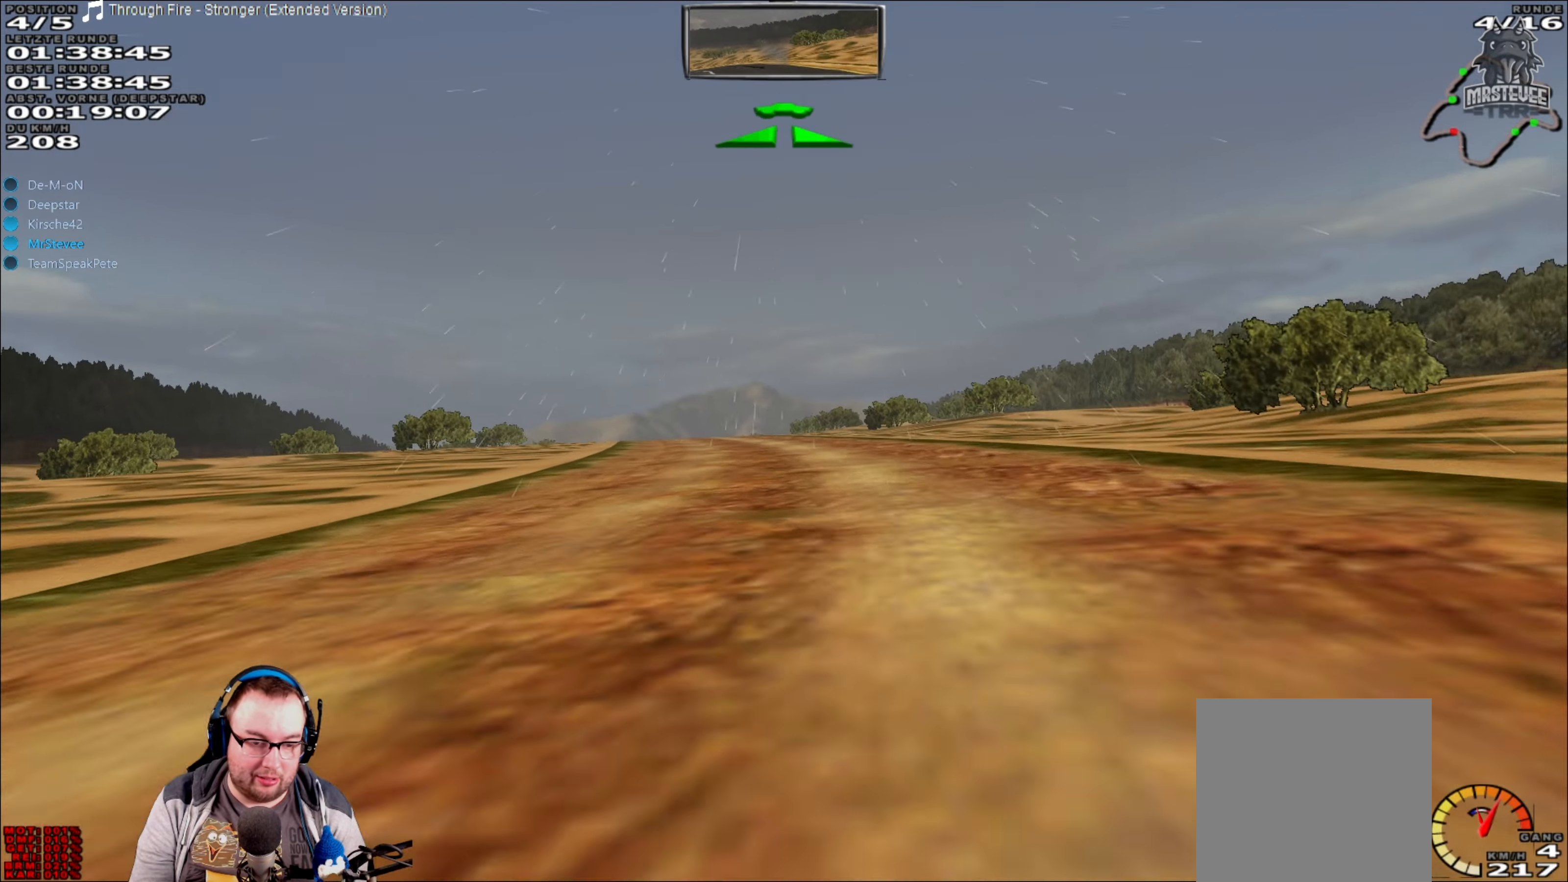
{"buttons": ["R2"], "left_stick": "center", "right_stick": "center", "events": [[83, "left_stick", "left"], [217, "left_stick", "center"]]}
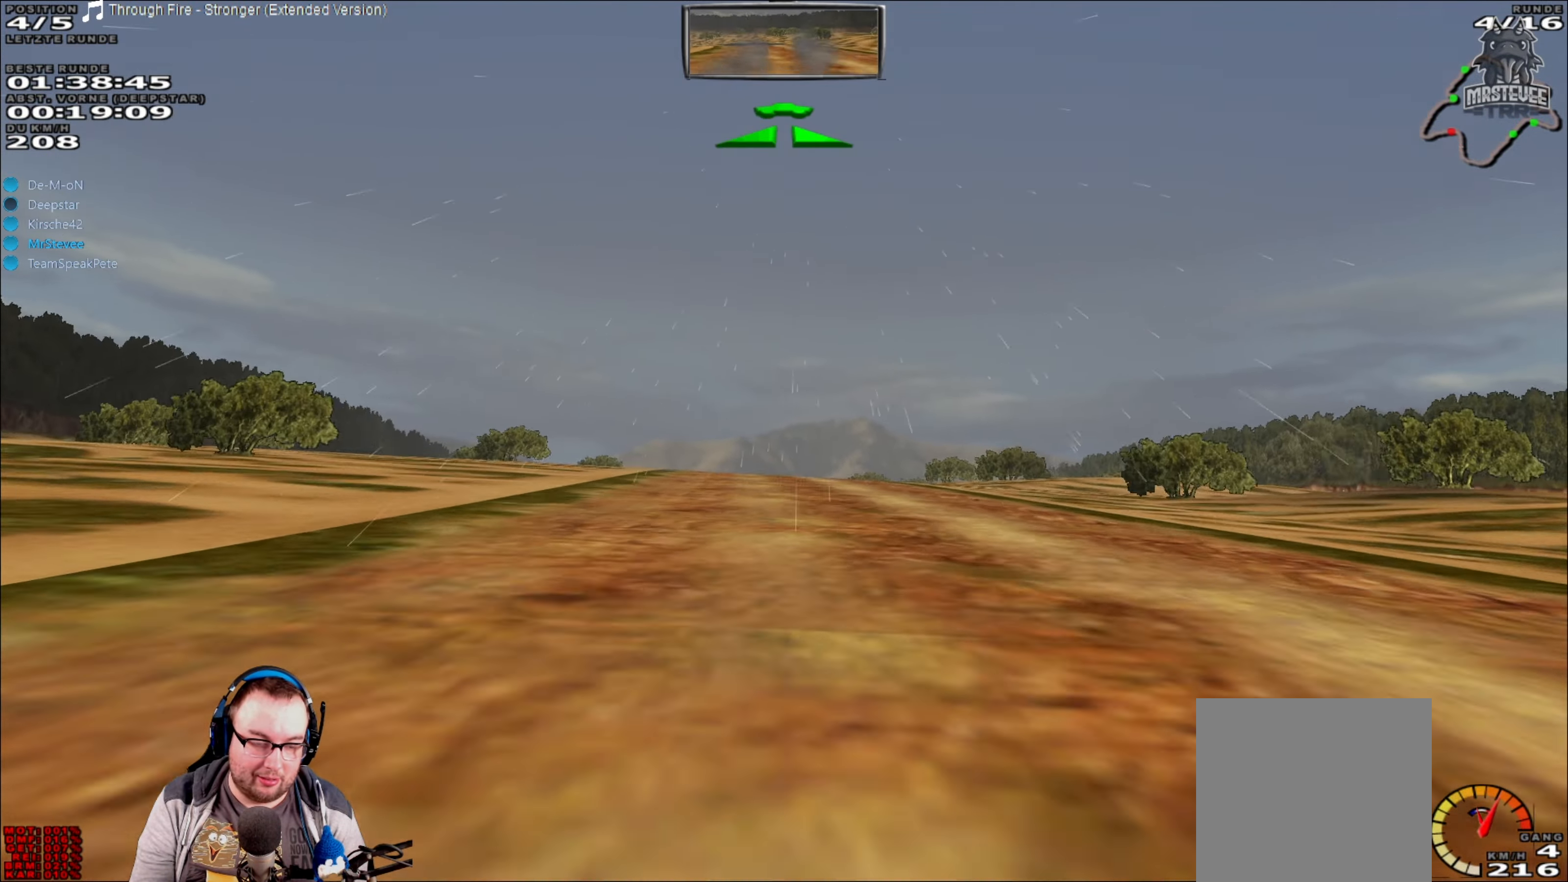
{"buttons": ["R2"], "left_stick": "center", "right_stick": "center", "events": [[200, "left_stick", "down-left"], [317, "left_stick", "center"]]}
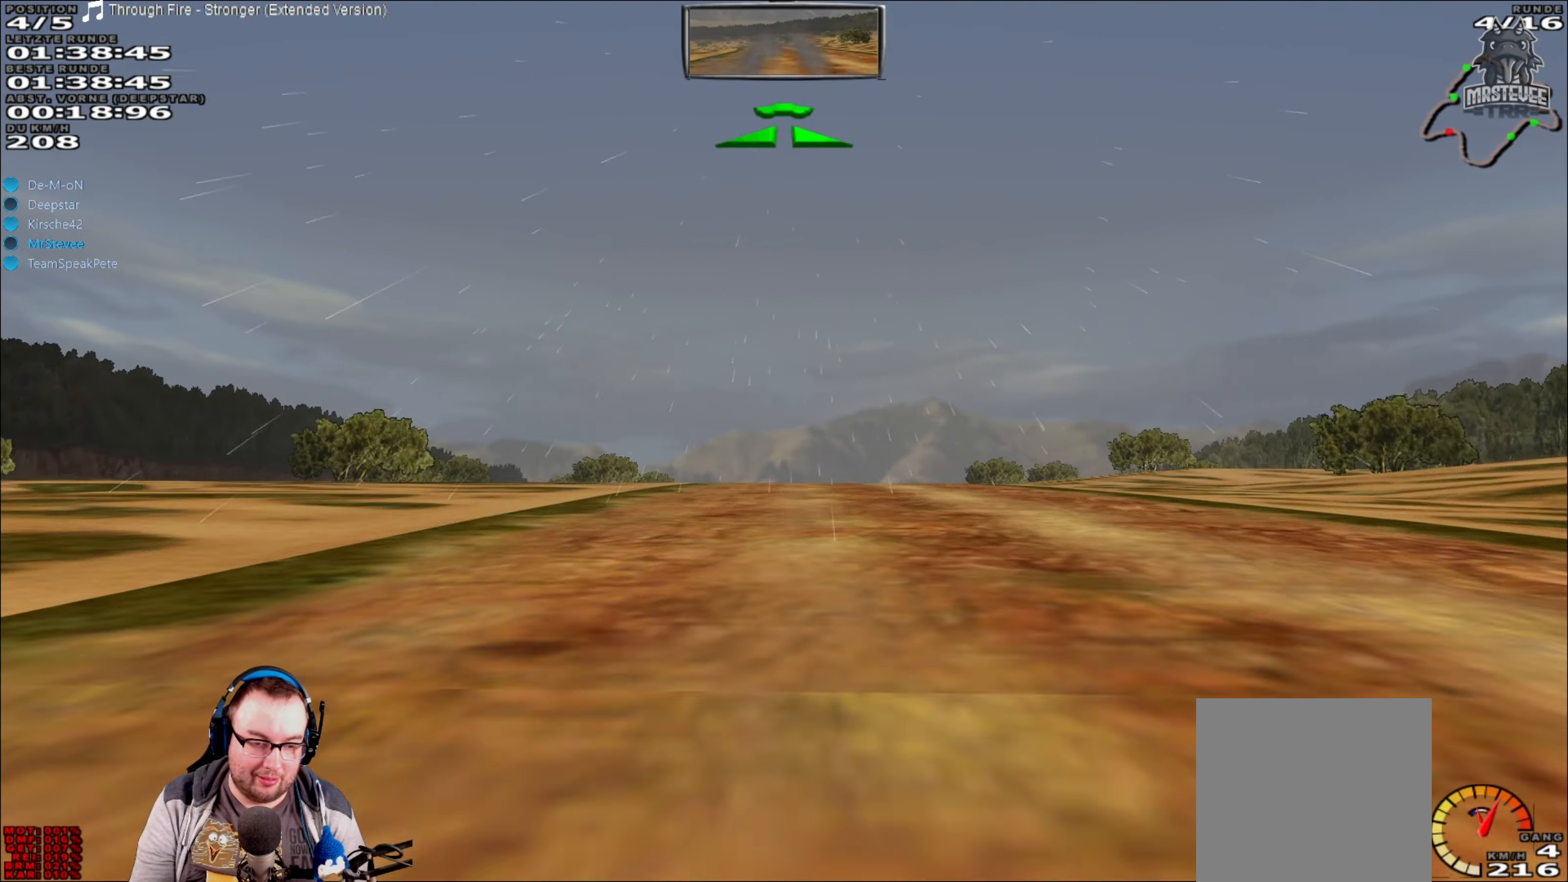
{"buttons": ["R2"], "left_stick": "center", "right_stick": "center", "events": [[117, "left_stick", "right"], [183, "left_stick", "center"]]}
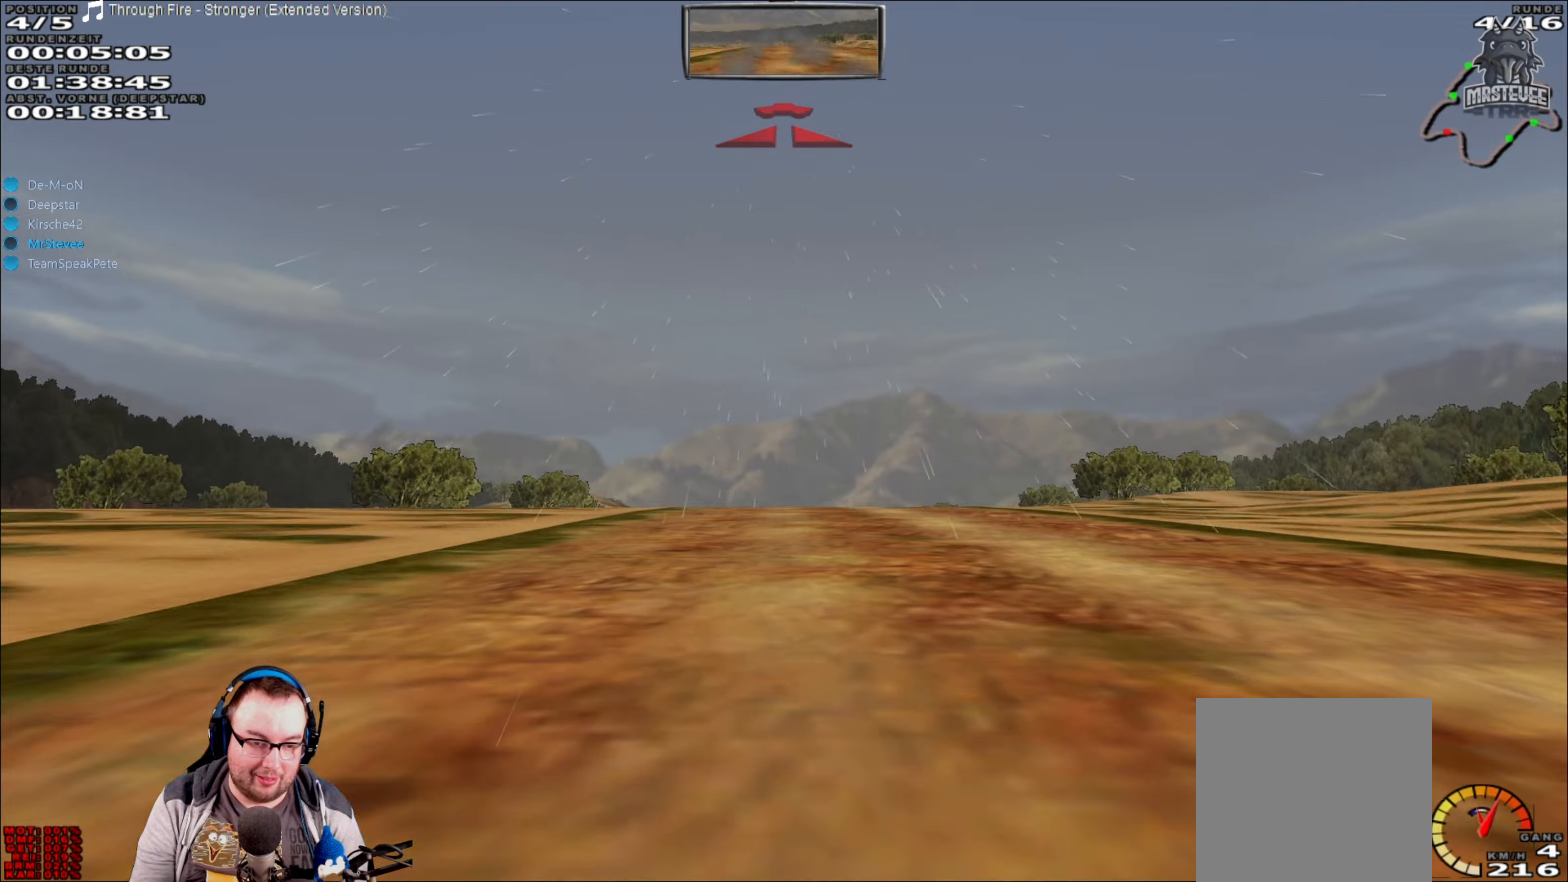
{"buttons": ["R2"], "left_stick": "center", "right_stick": "center", "events": [[284, "left_stick", "right"], [334, "left_stick", "center"]]}
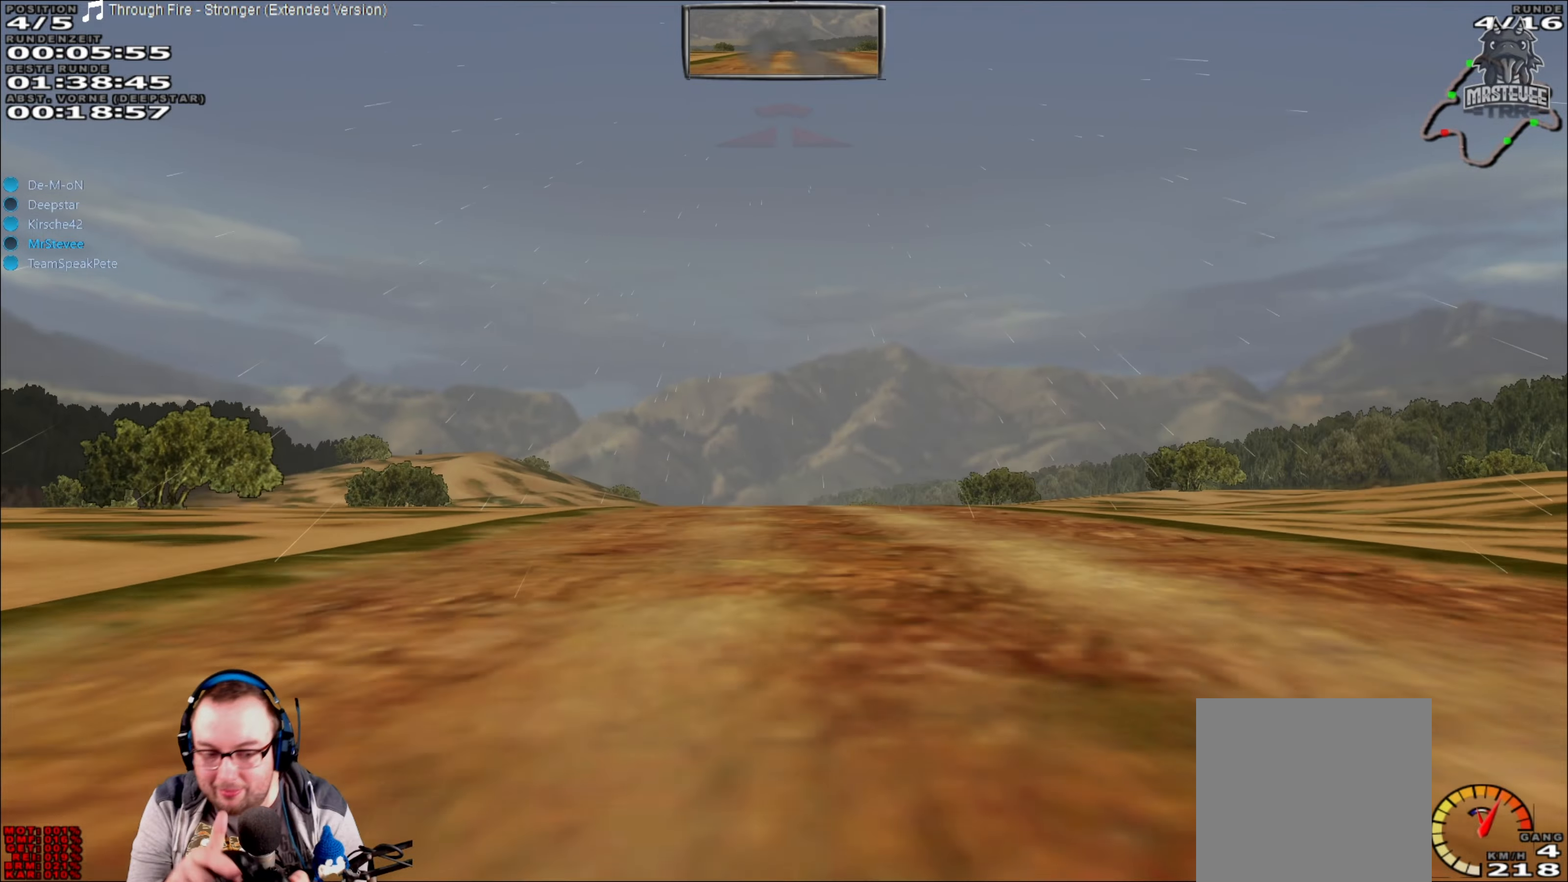
{"buttons": ["R2"], "left_stick": "center", "right_stick": "center", "events": []}
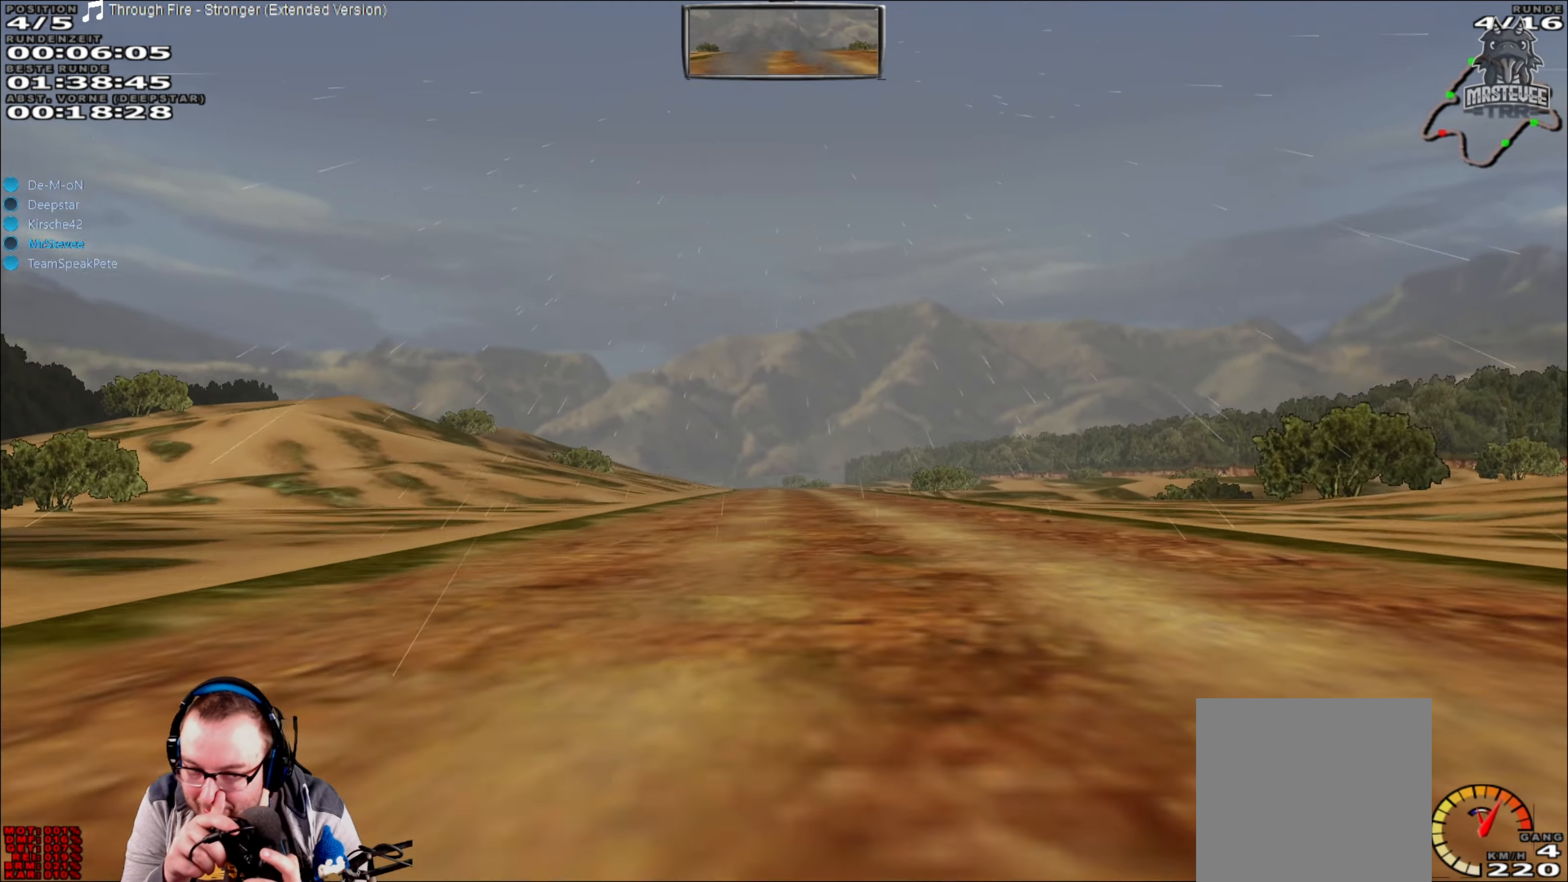
{"buttons": ["R2"], "left_stick": "right", "right_stick": "center", "events": [[434, "left_stick", "right"]]}
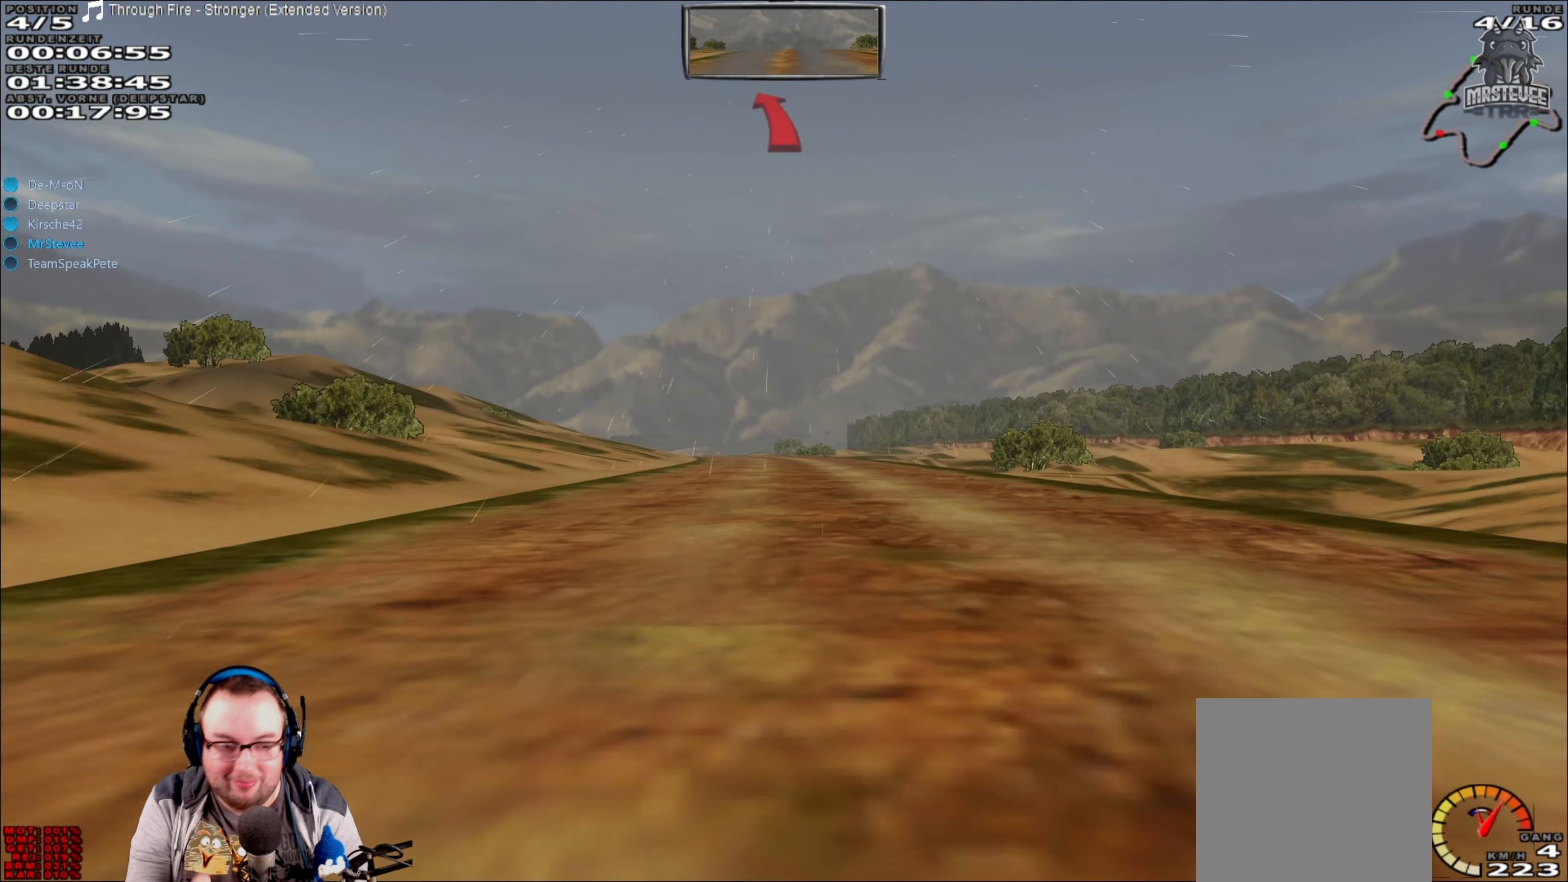
{"buttons": ["R2"], "left_stick": "center", "right_stick": "center", "events": [[50, "left_stick", "center"], [400, "left_stick", "left"], [450, "left_stick", "center"]]}
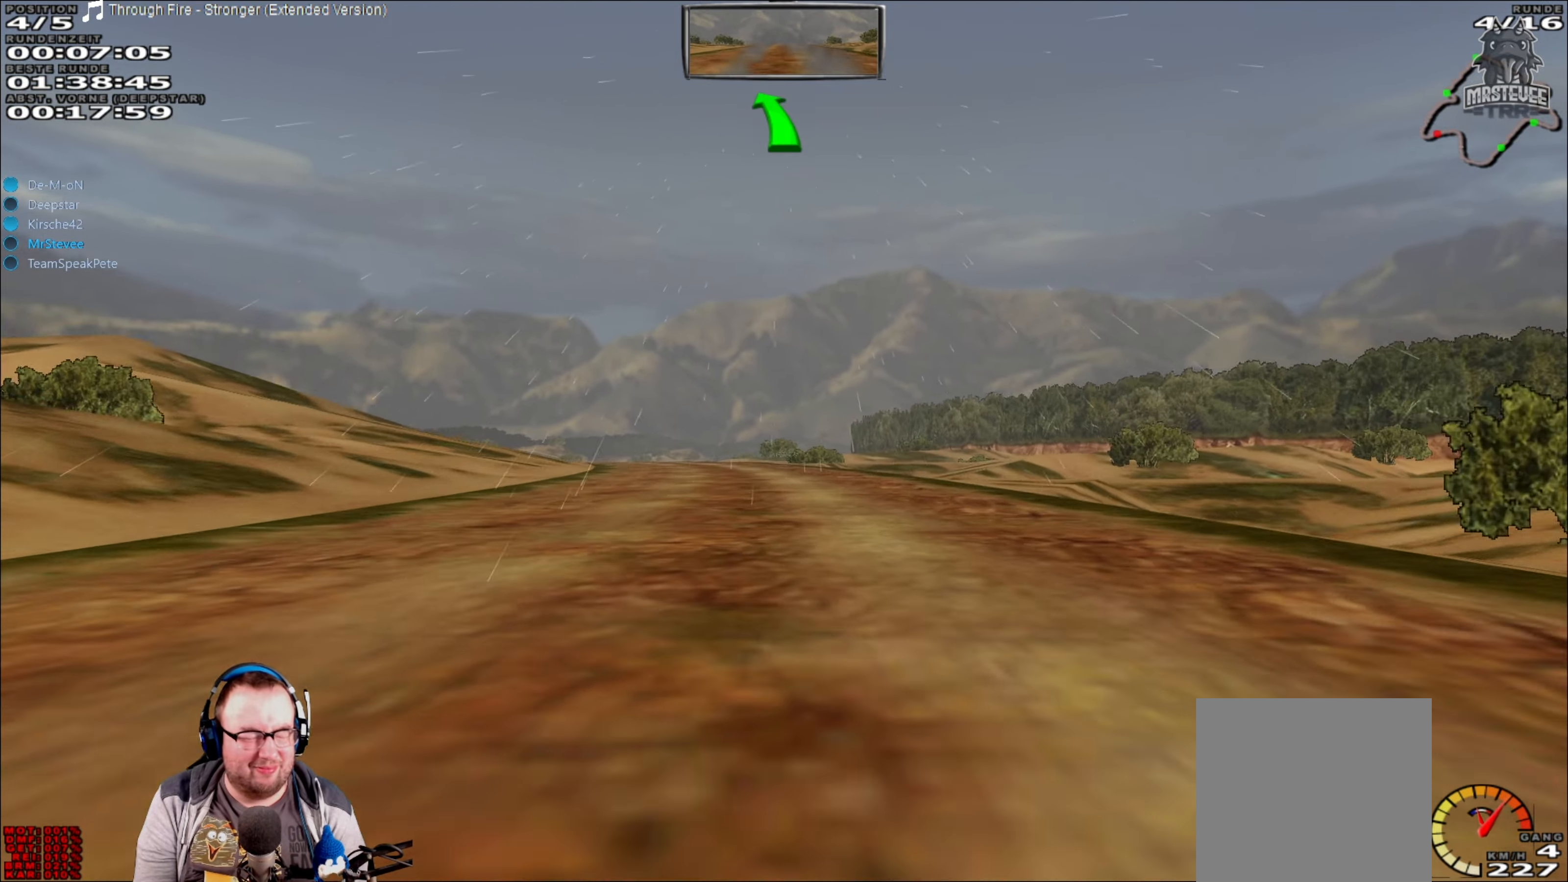
{"buttons": ["R2"], "left_stick": "left", "right_stick": "center", "events": [[100, "left_stick", "left"], [250, "left_stick", "center"], [417, "left_stick", "left"]]}
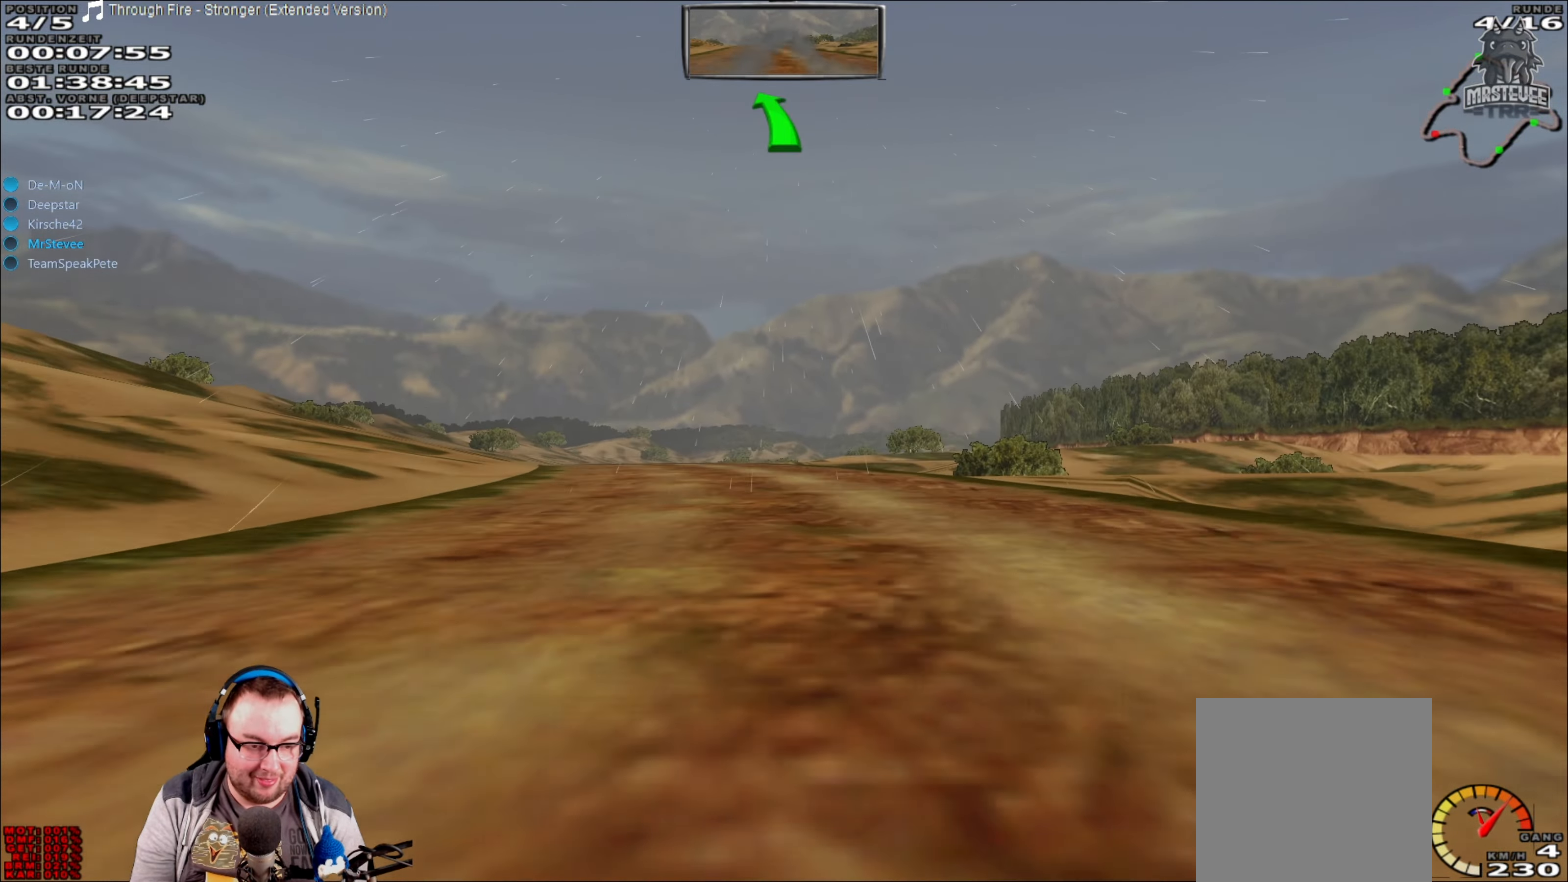
{"buttons": ["R2"], "left_stick": "center", "right_stick": "center", "events": [[84, "left_stick", "center"], [317, "left_stick", "left"], [484, "left_stick", "center"]]}
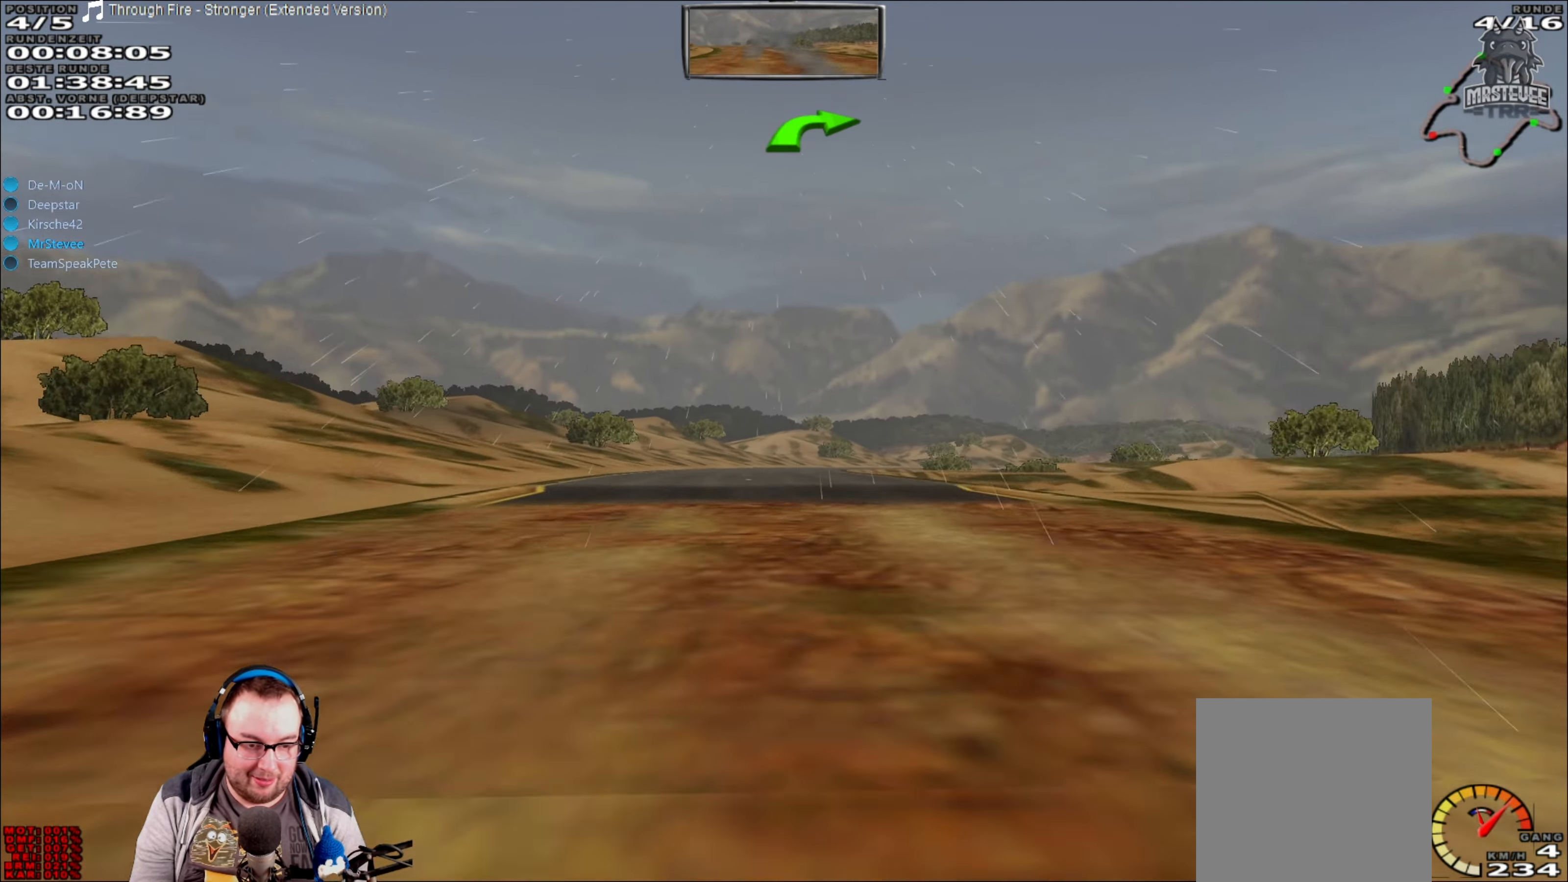
{"buttons": ["R2"], "left_stick": "center", "right_stick": "center", "events": [[134, "left_stick", "right"], [317, "left_stick", "center"]]}
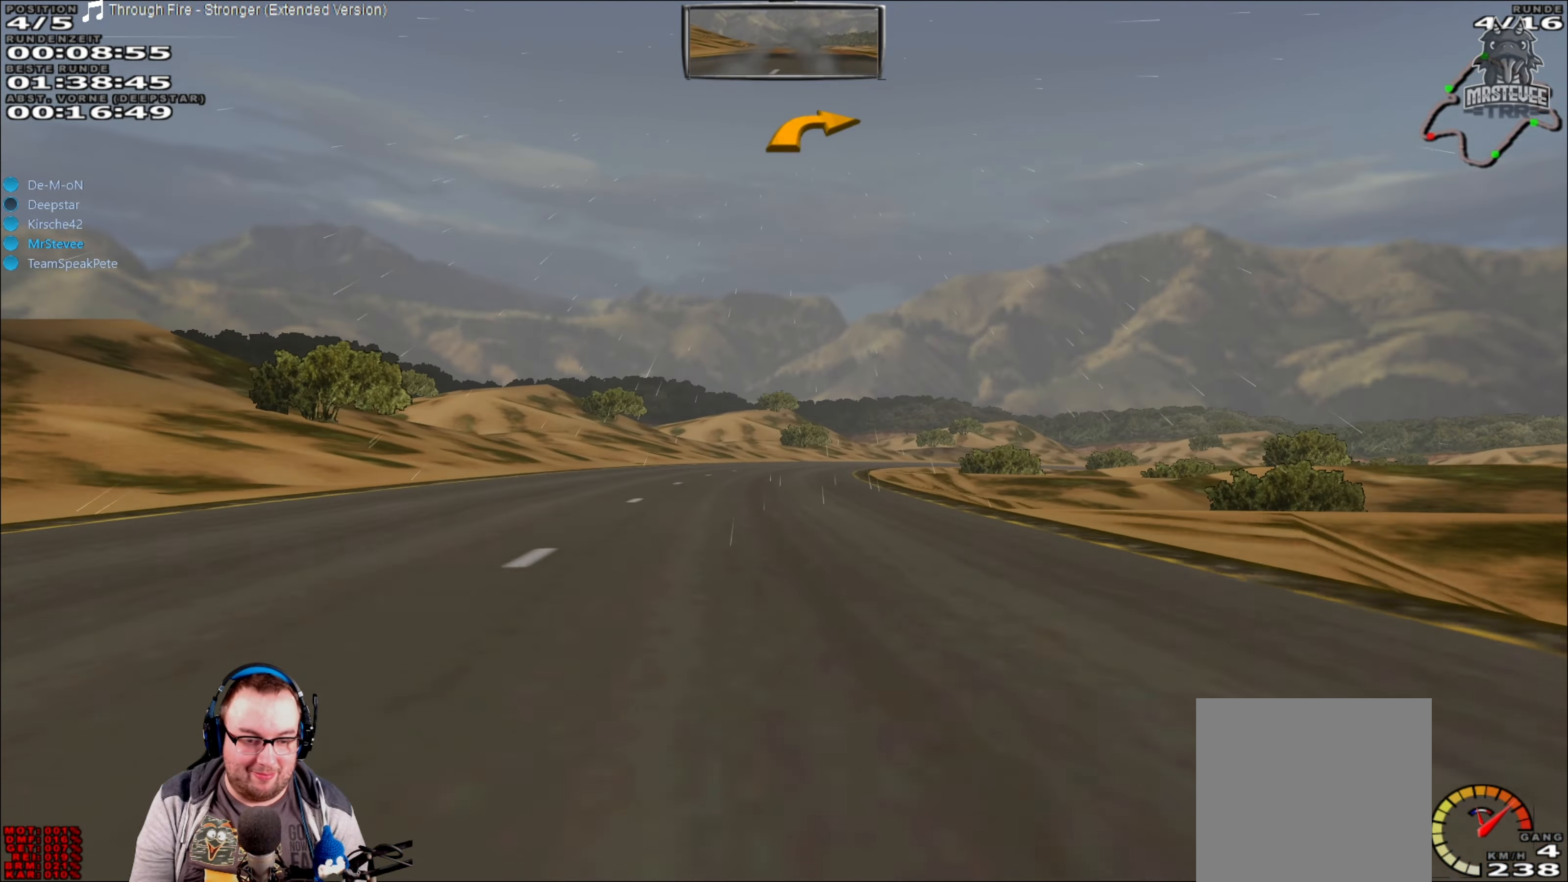
{"buttons": [], "left_stick": "center", "right_stick": "center", "events": [[217, "R2", "up"], [217, "left_stick", "right"], [434, "left_stick", "center"]]}
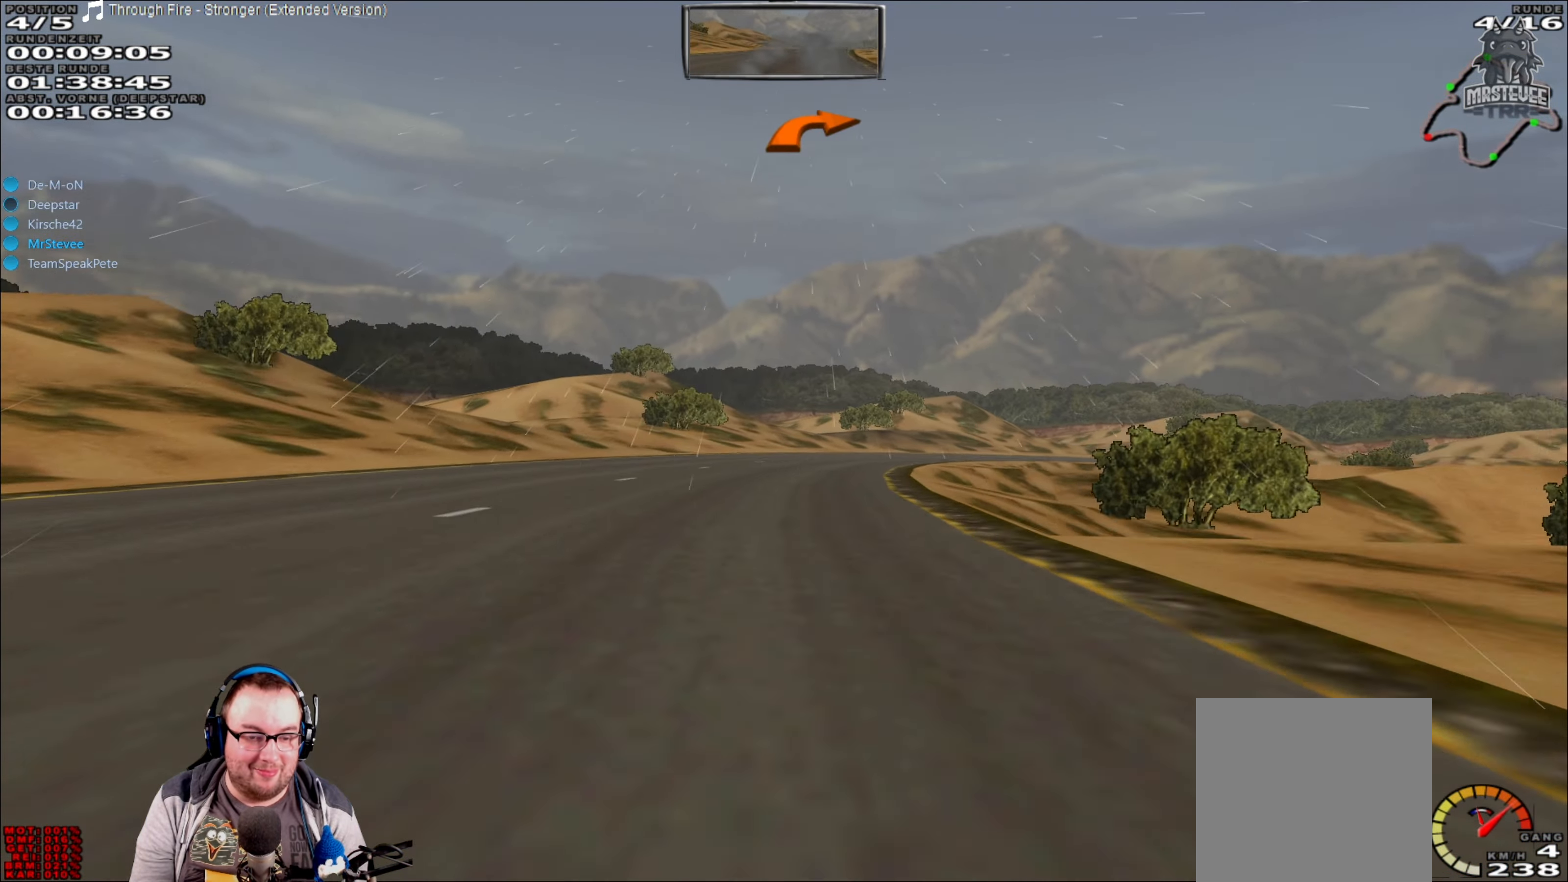
{"buttons": [], "left_stick": "center", "right_stick": "center", "events": [[50, "left_stick", "right"], [150, "R2", "down"], [184, "left_stick", "center"], [300, "left_stick", "right"], [367, "R2", "up"], [434, "left_stick", "center"]]}
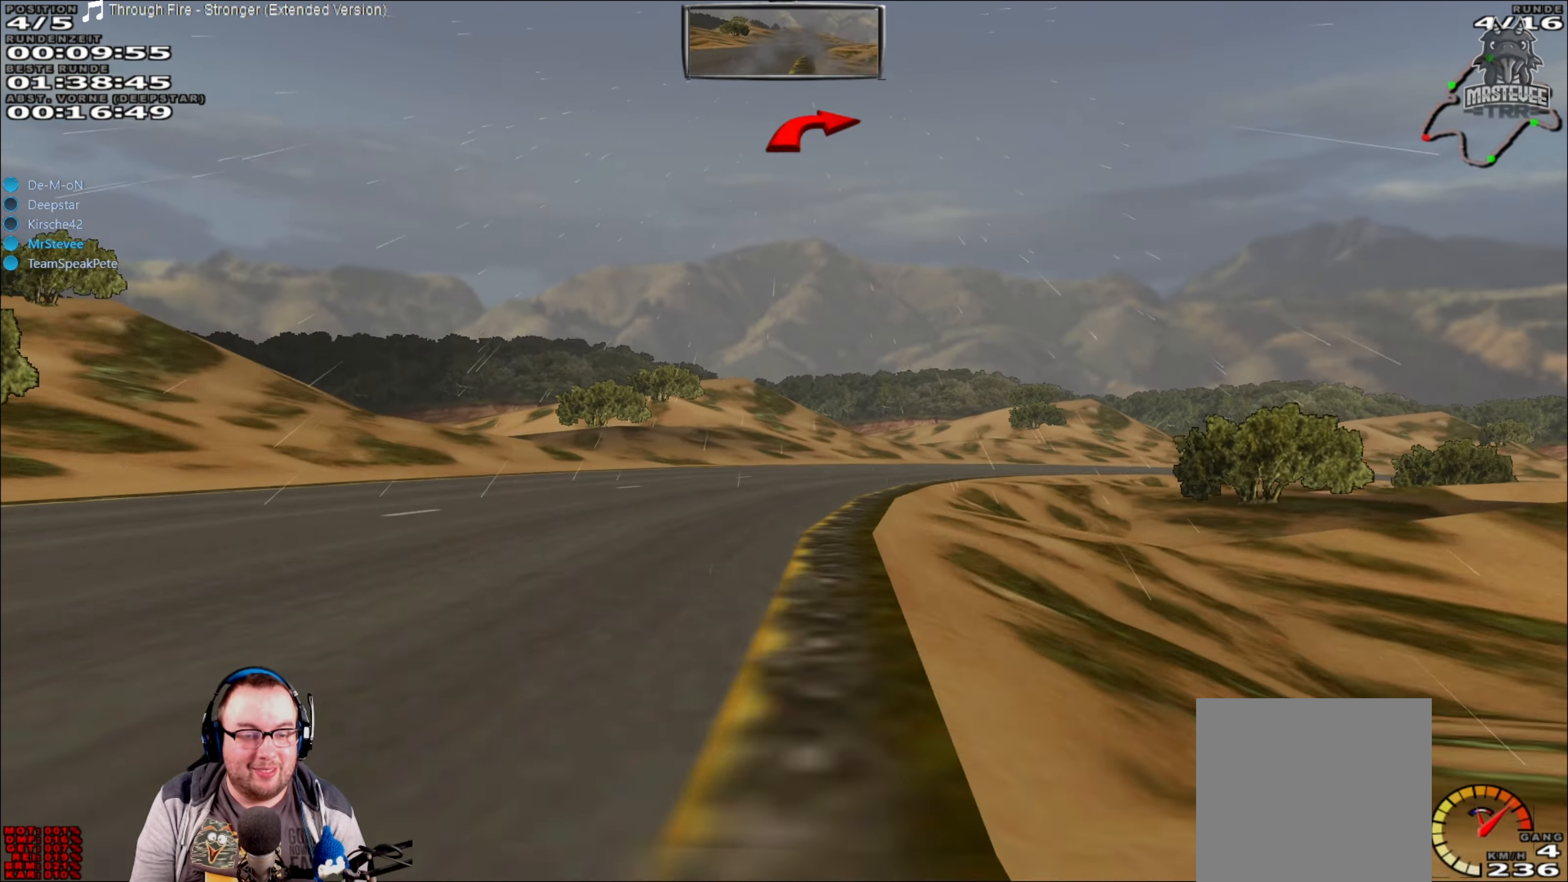
{"buttons": ["R2"], "left_stick": "right", "right_stick": "center", "events": [[100, "left_stick", "right"], [367, "R2", "down"]]}